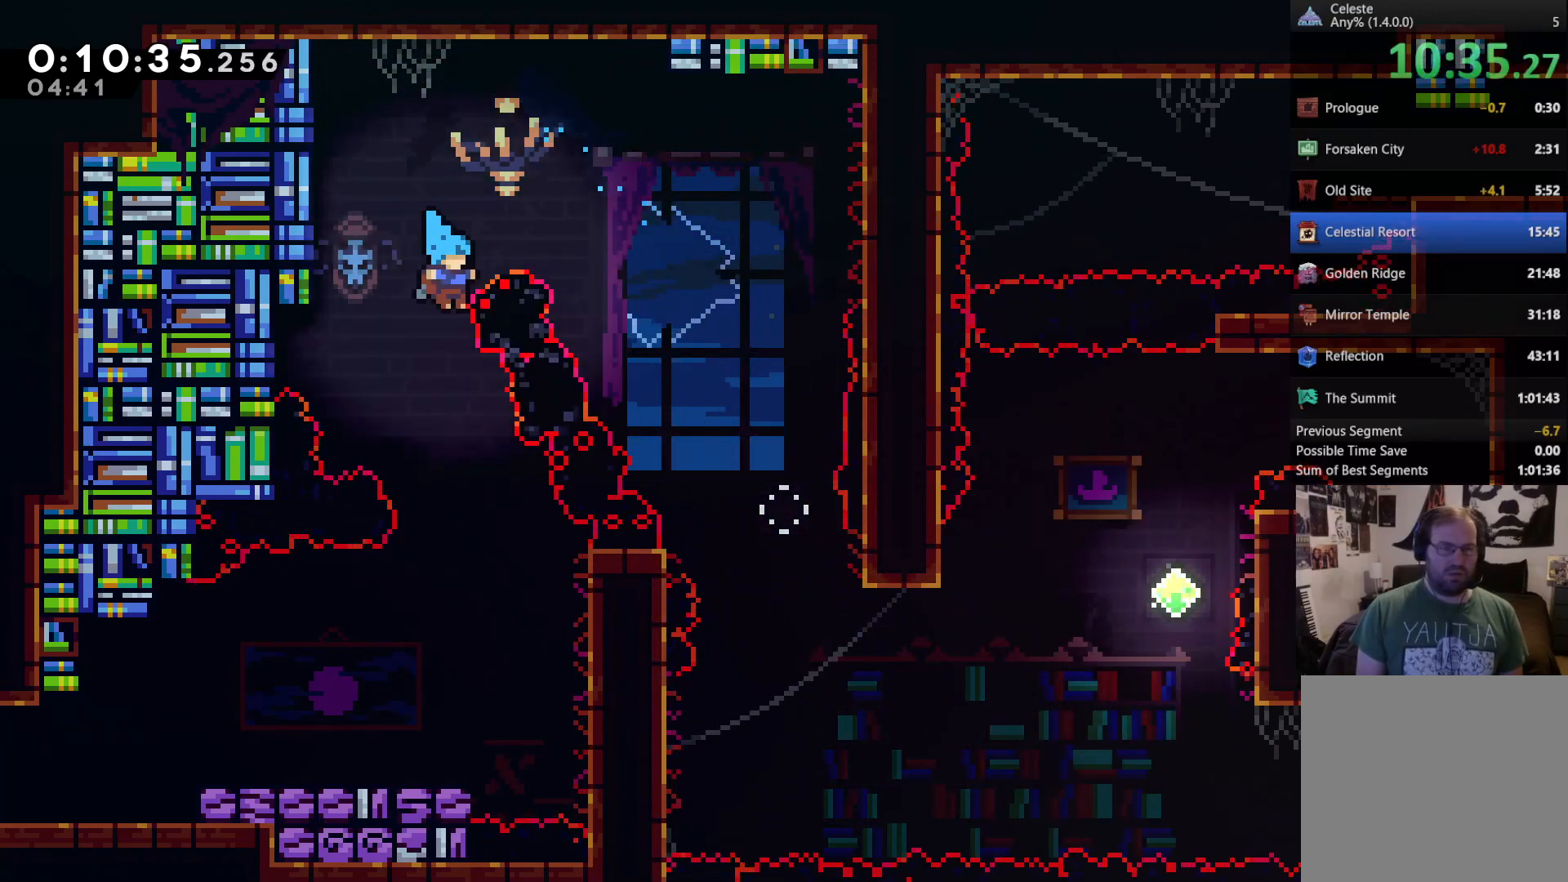
Gameplay with a controller (Xbox layout); each line is a JSON object with the inputs held at the frame after it (dt_ms = milliseconds from this image to that frame). "events" lists button and stick changes between this image and that frame as [ms after this image, input, new state], when the widget could be followed in between. Not read: L3.
{"dt_ms": 500, "buttons": ["A"], "left_stick": "center", "right_stick": "center", "events": [[183, "DPAD_LEFT", "down"], [383, "DPAD_LEFT", "up"], [483, "A", "down"]]}
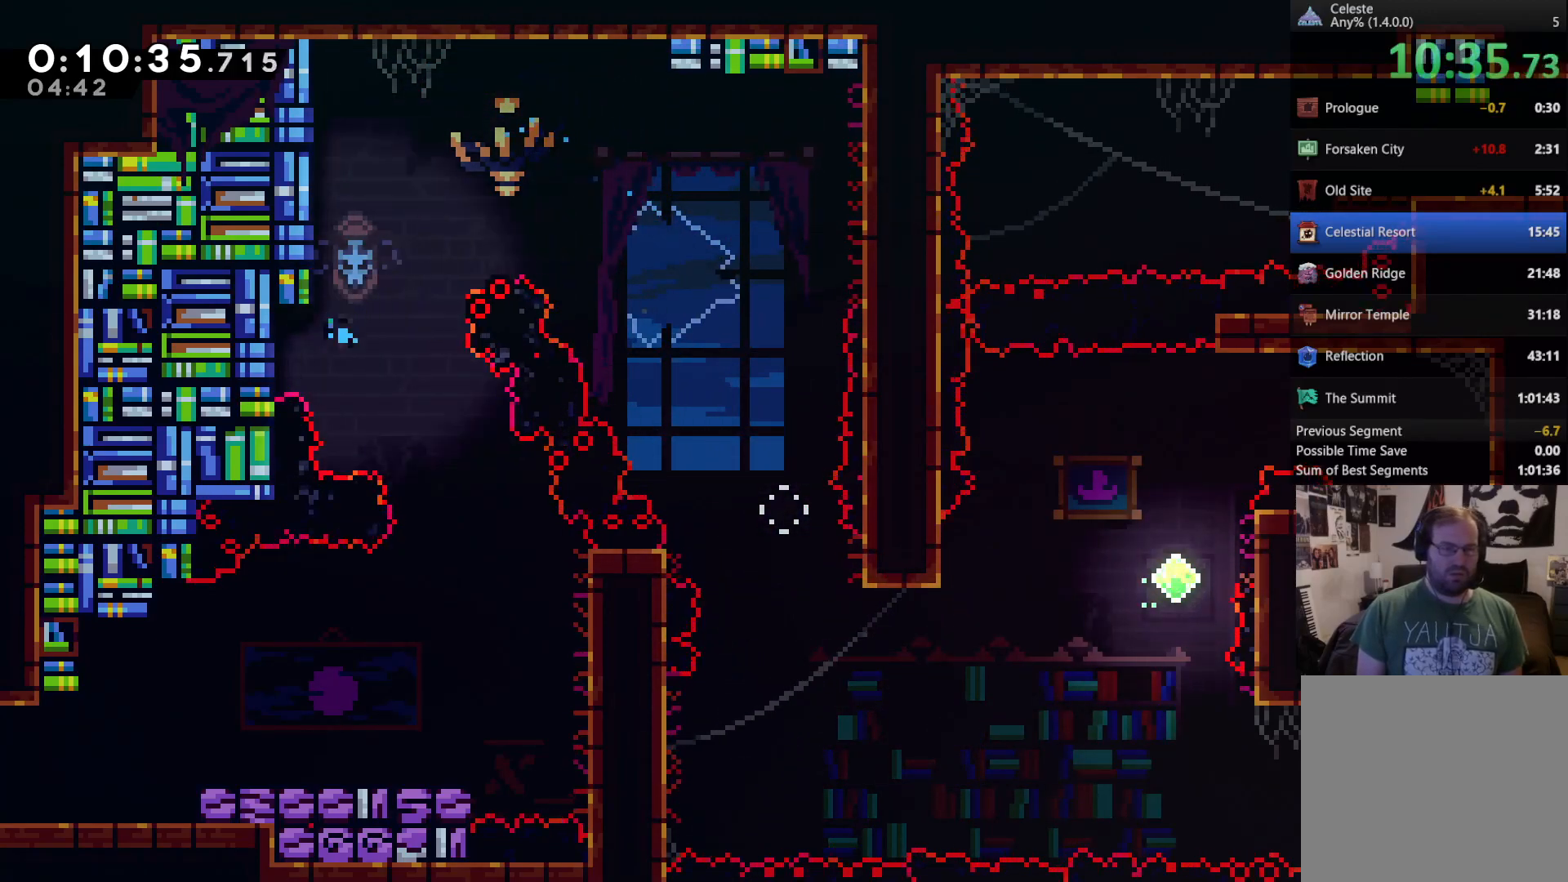
{"dt_ms": 500, "buttons": [], "left_stick": "center", "right_stick": "center", "events": [[50, "A", "up"], [117, "A", "down"], [150, "A", "up"], [217, "A", "down"], [283, "A", "up"], [350, "A", "down"], [367, "A", "up"]]}
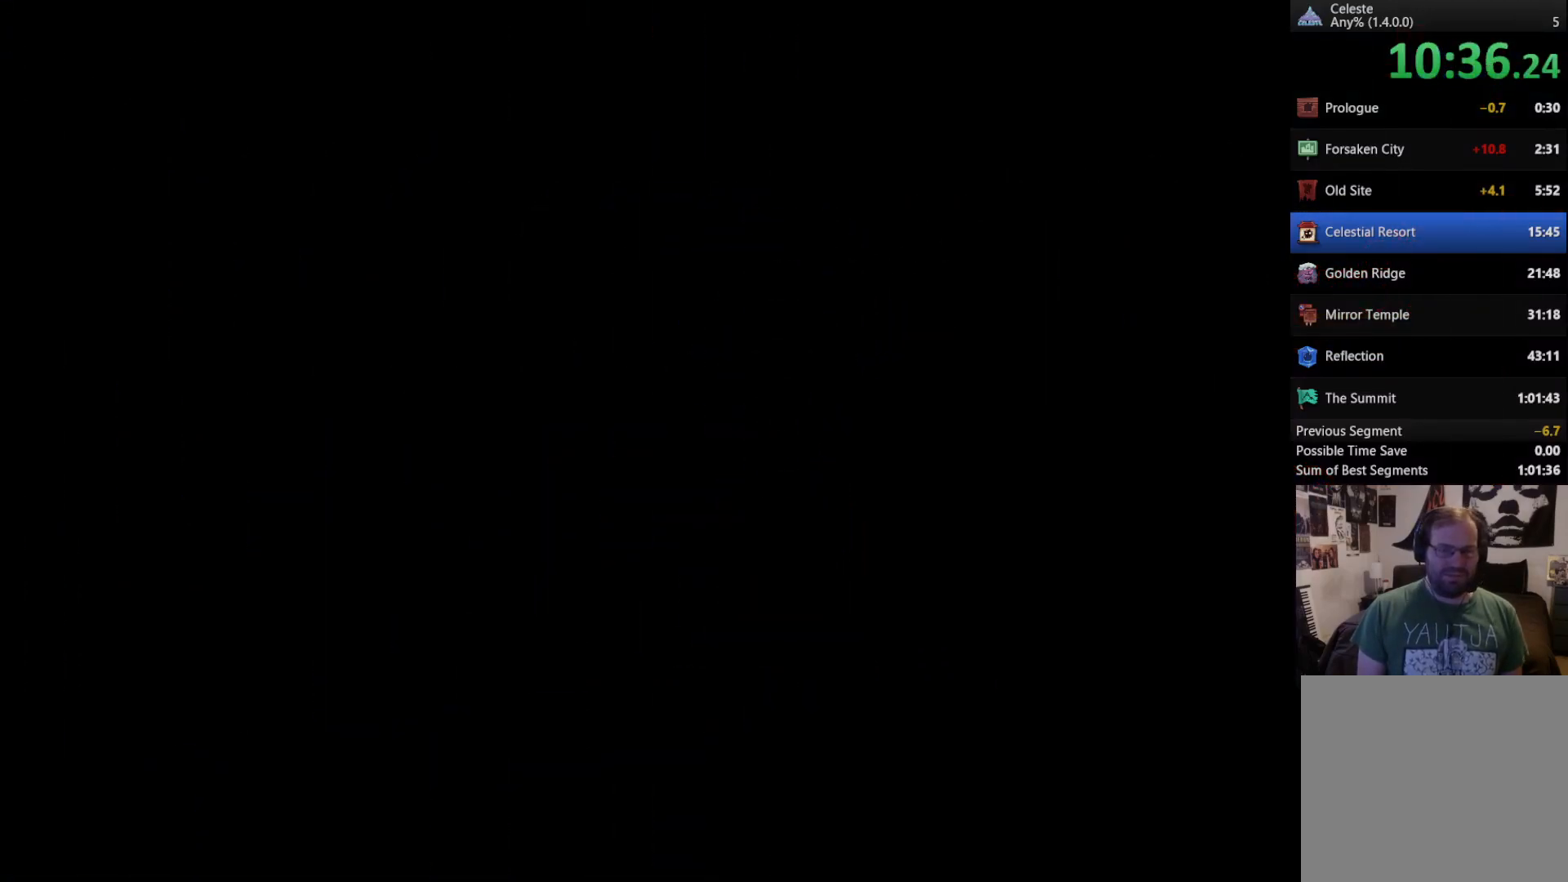
{"dt_ms": 500, "buttons": [], "left_stick": "center", "right_stick": "center", "events": []}
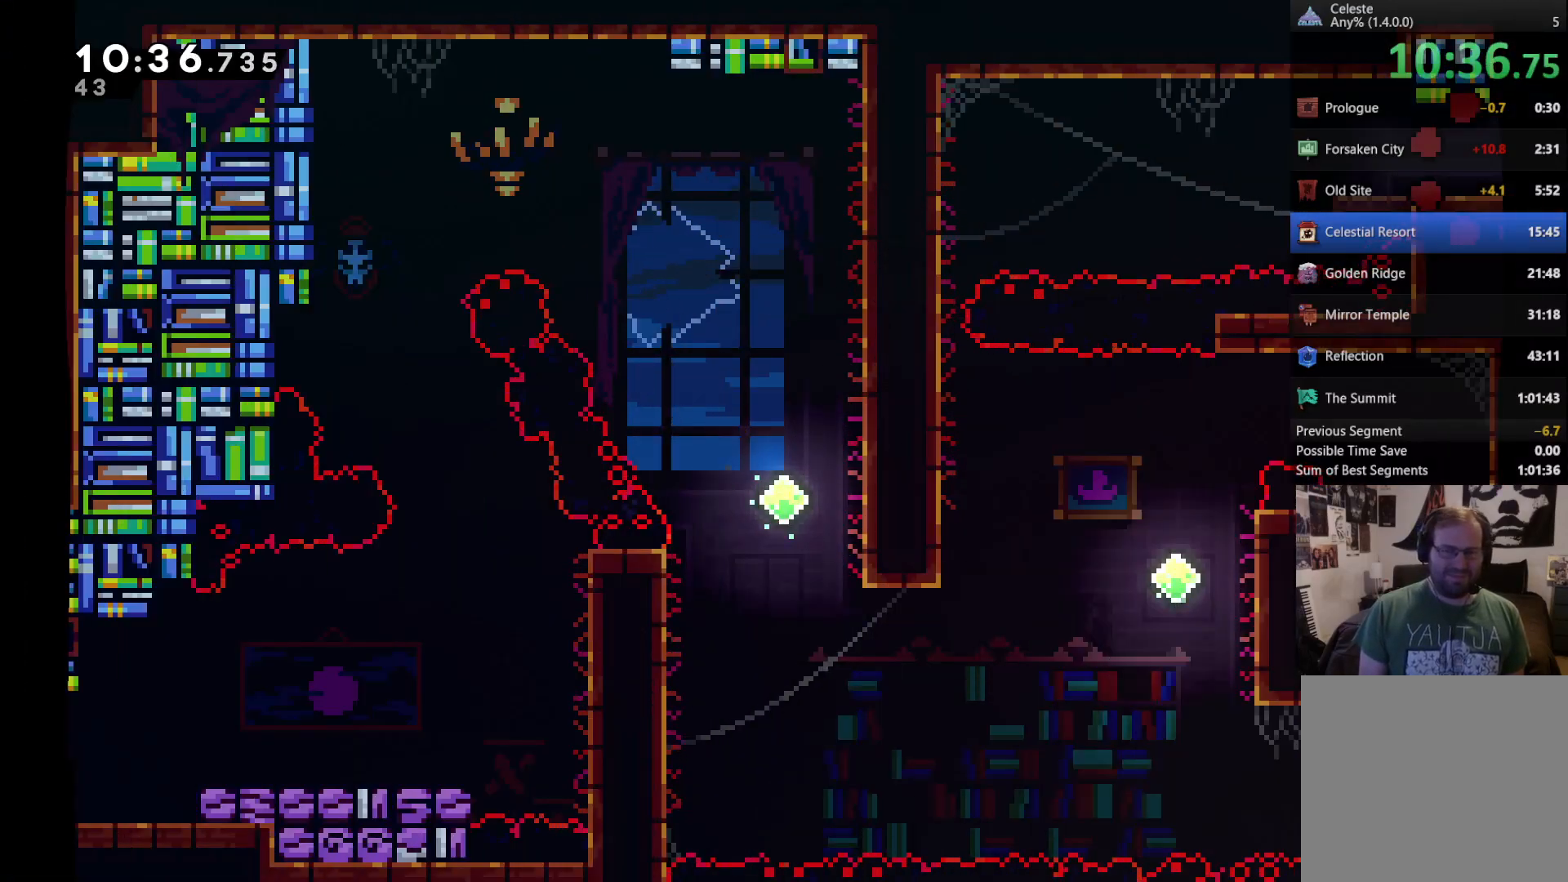
{"dt_ms": 500, "buttons": ["A", "DPAD_LEFT"], "left_stick": "center", "right_stick": "center", "events": [[150, "DPAD_LEFT", "down"], [450, "A", "down"]]}
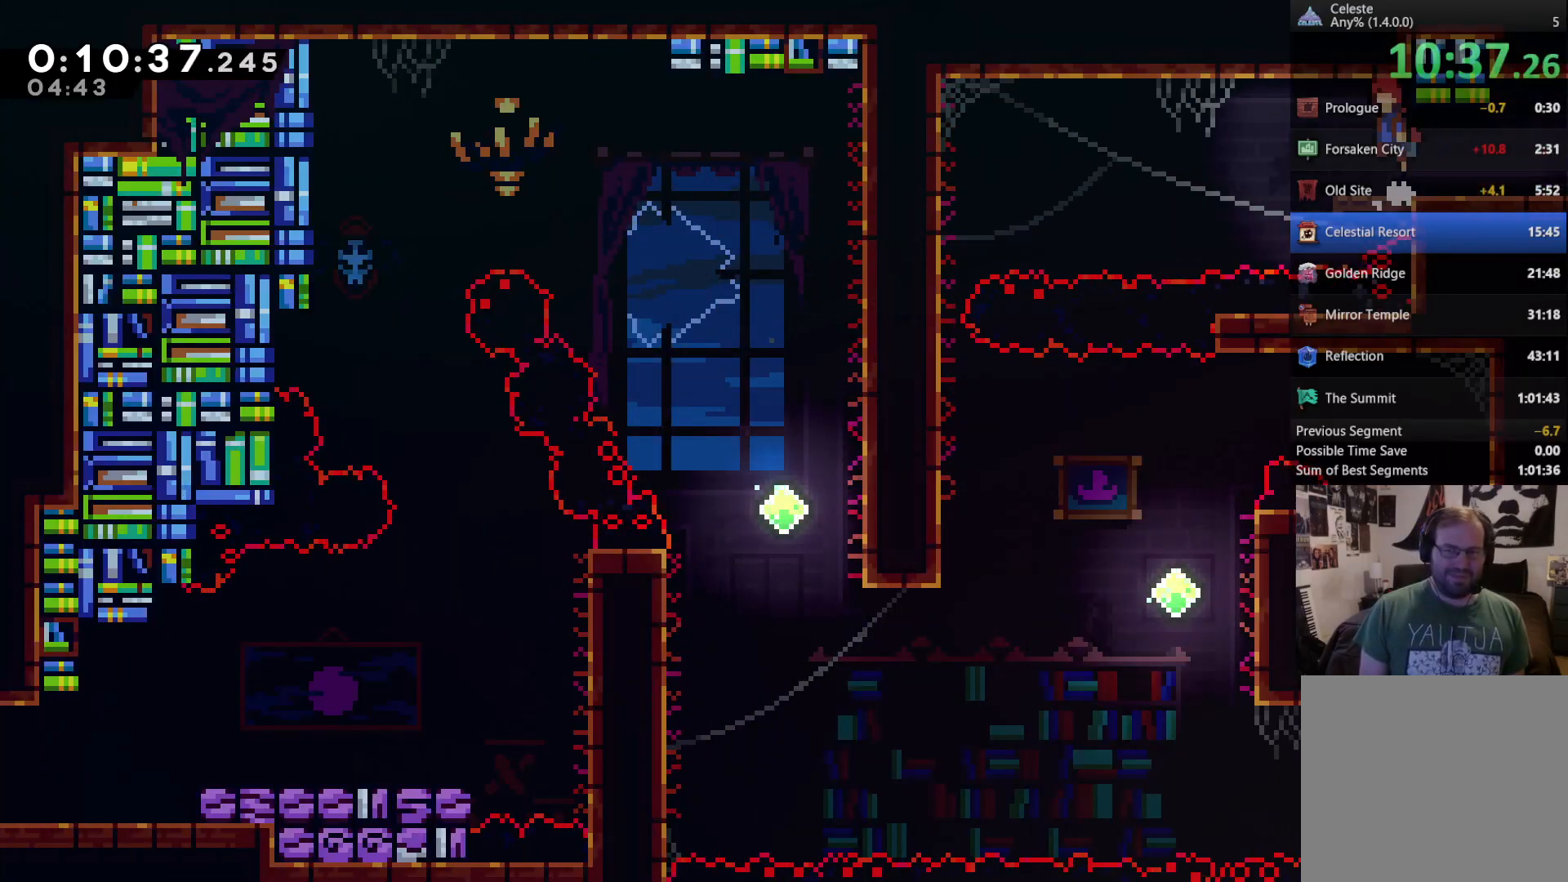
{"dt_ms": 500, "buttons": ["R2", "DPAD_LEFT"], "left_stick": "center", "right_stick": "center", "events": [[50, "A", "up"], [283, "X", "down"], [450, "X", "up"], [483, "R2", "down"]]}
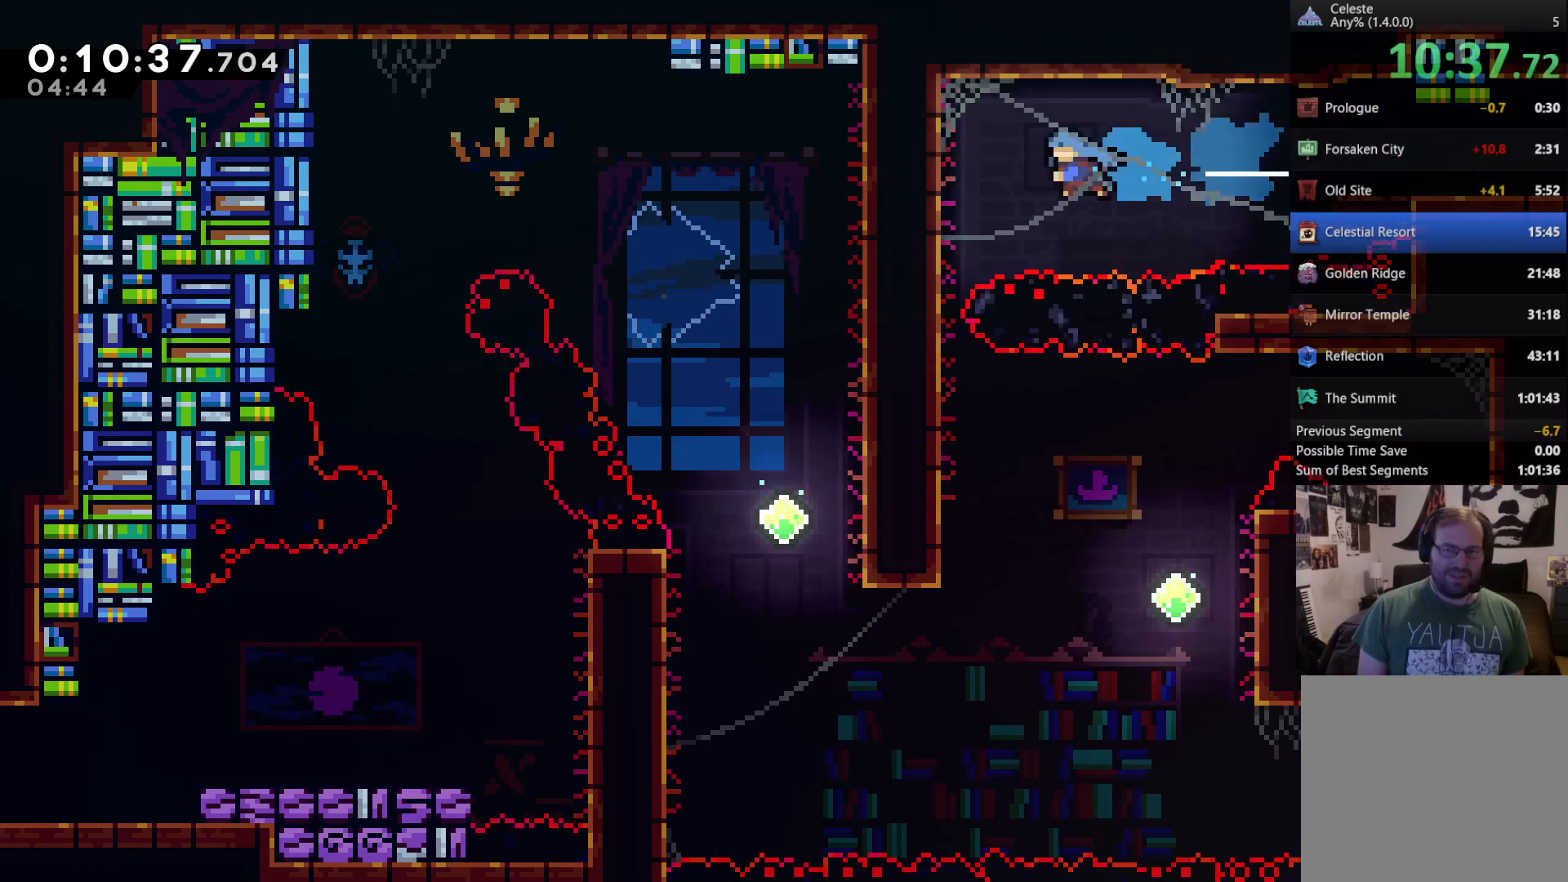
{"dt_ms": 500, "buttons": ["R2", "DPAD_DOWN"], "left_stick": "center", "right_stick": "center", "events": [[150, "DPAD_LEFT", "up"], [217, "DPAD_DOWN", "down"]]}
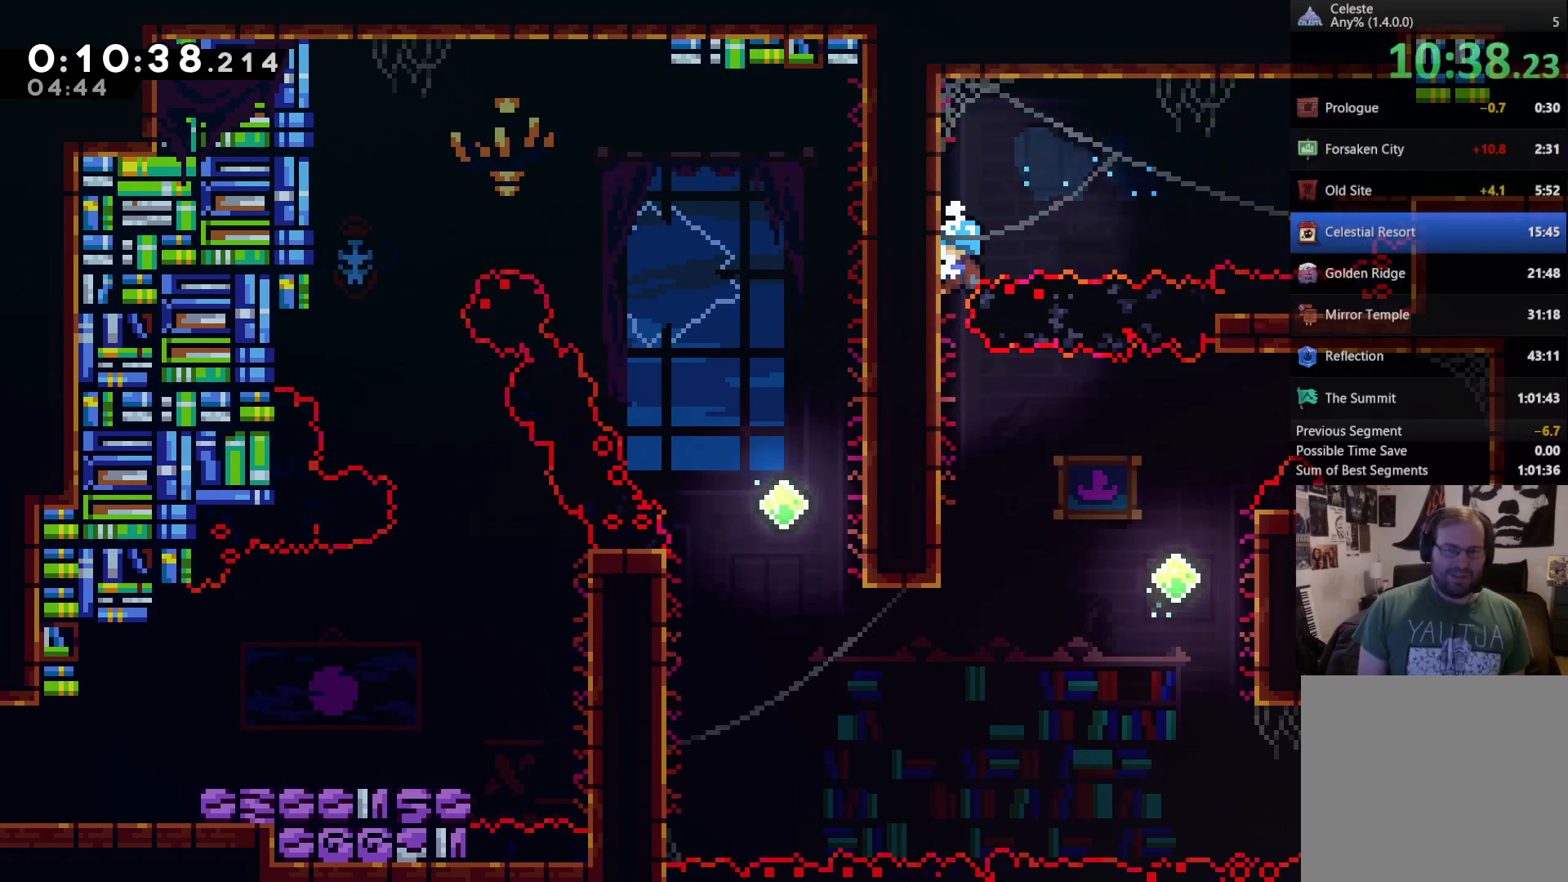
{"dt_ms": 500, "buttons": ["R2", "DPAD_DOWN"], "left_stick": "center", "right_stick": "center", "events": []}
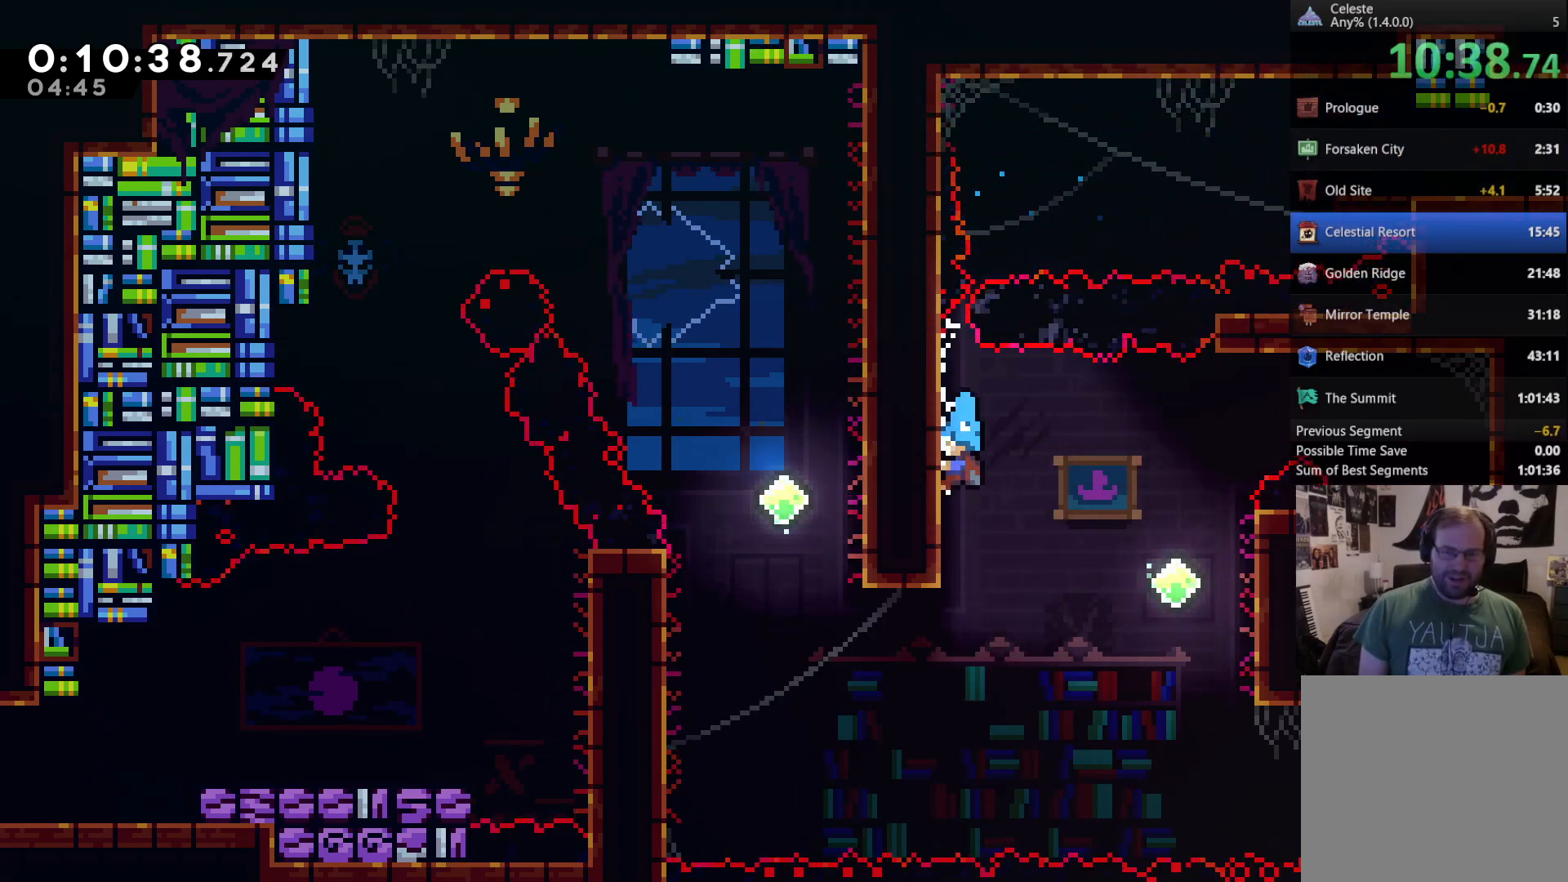
{"dt_ms": 500, "buttons": ["DPAD_RIGHT"], "left_stick": "center", "right_stick": "center", "events": [[50, "DPAD_DOWN", "up"], [50, "DPAD_RIGHT", "down"], [150, "A", "down"], [283, "A", "up"], [317, "R2", "up"]]}
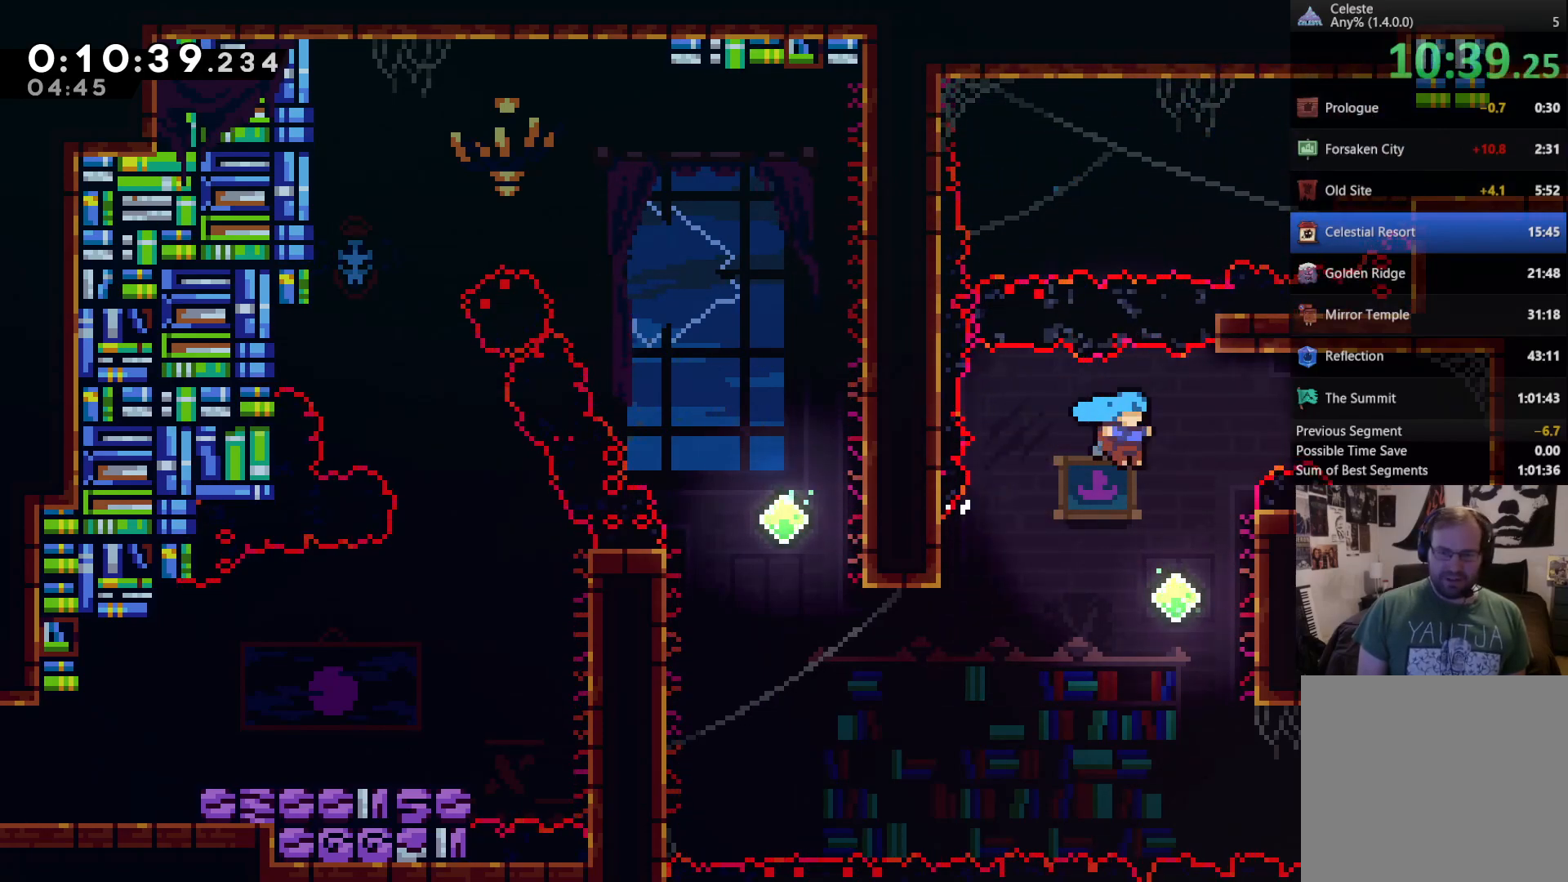
{"dt_ms": 500, "buttons": ["A", "R2"], "left_stick": "center", "right_stick": "center", "events": [[217, "R2", "down"], [350, "DPAD_RIGHT", "up"], [483, "A", "down"]]}
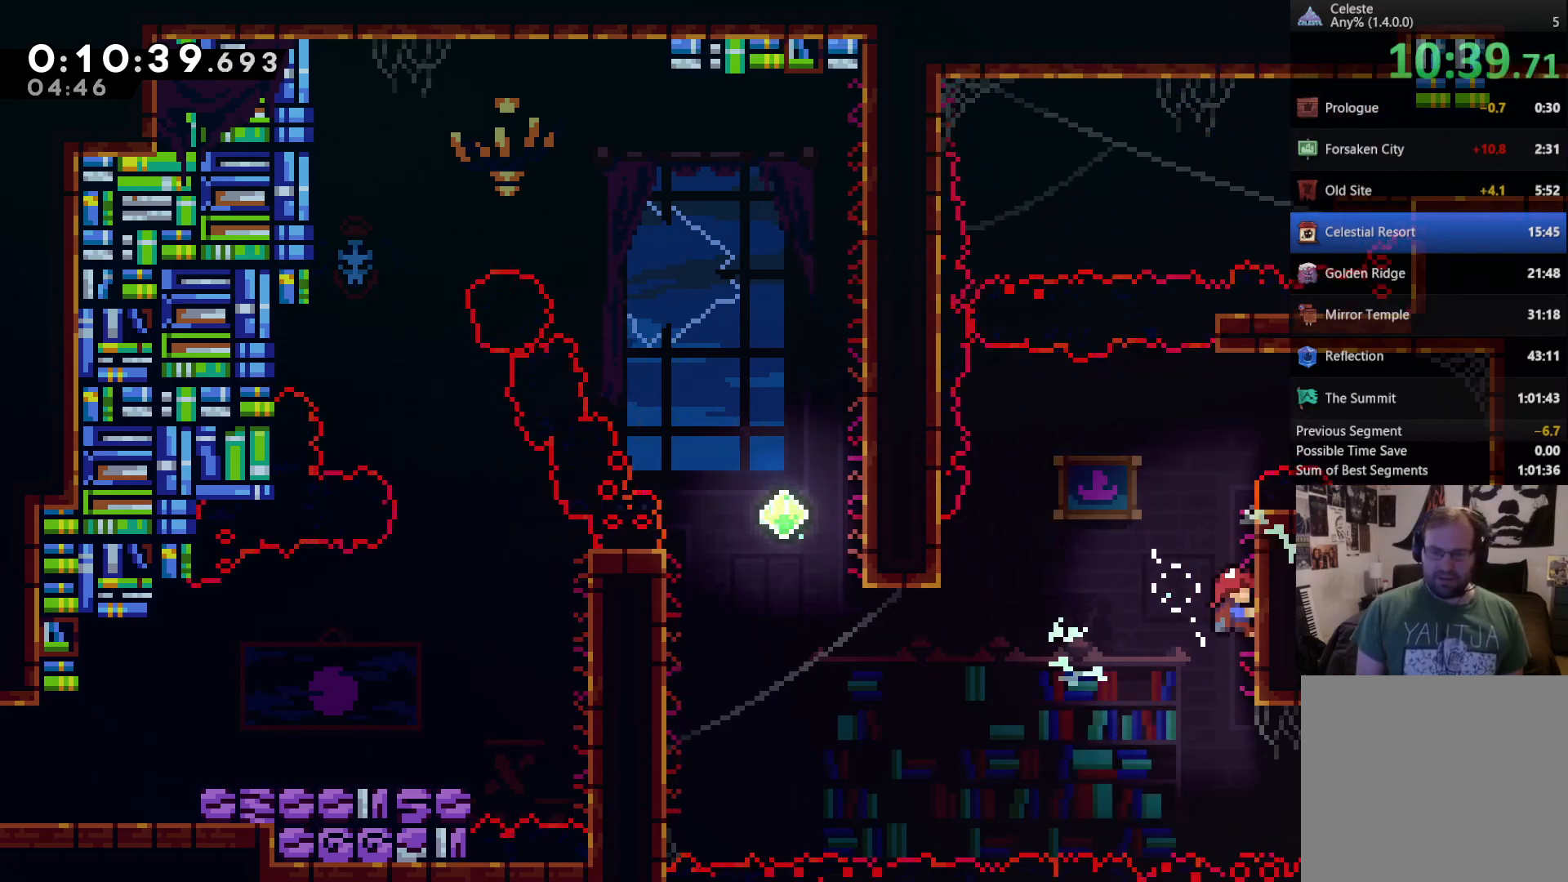
{"dt_ms": 500, "buttons": ["DPAD_UP", "DPAD_LEFT"], "left_stick": "center", "right_stick": "center", "events": [[17, "DPAD_LEFT", "down"], [50, "DPAD_UP", "down"], [50, "R2", "up"], [83, "A", "up"]]}
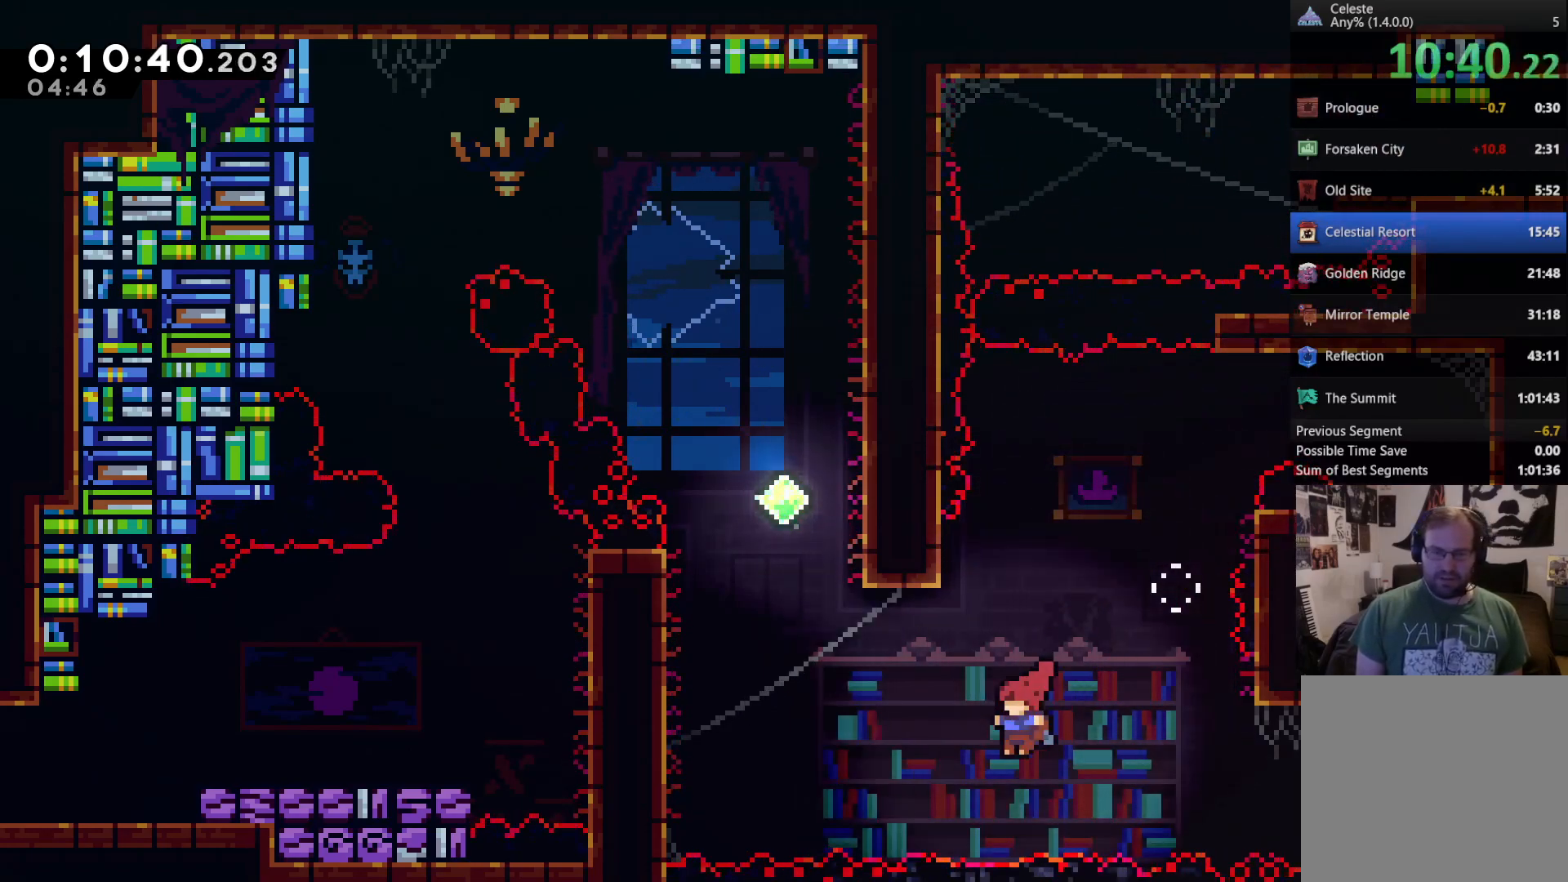
{"dt_ms": 500, "buttons": ["R2", "DPAD_UP", "DPAD_LEFT"], "left_stick": "center", "right_stick": "center", "events": [[50, "X", "down"], [283, "X", "up"], [417, "R2", "down"]]}
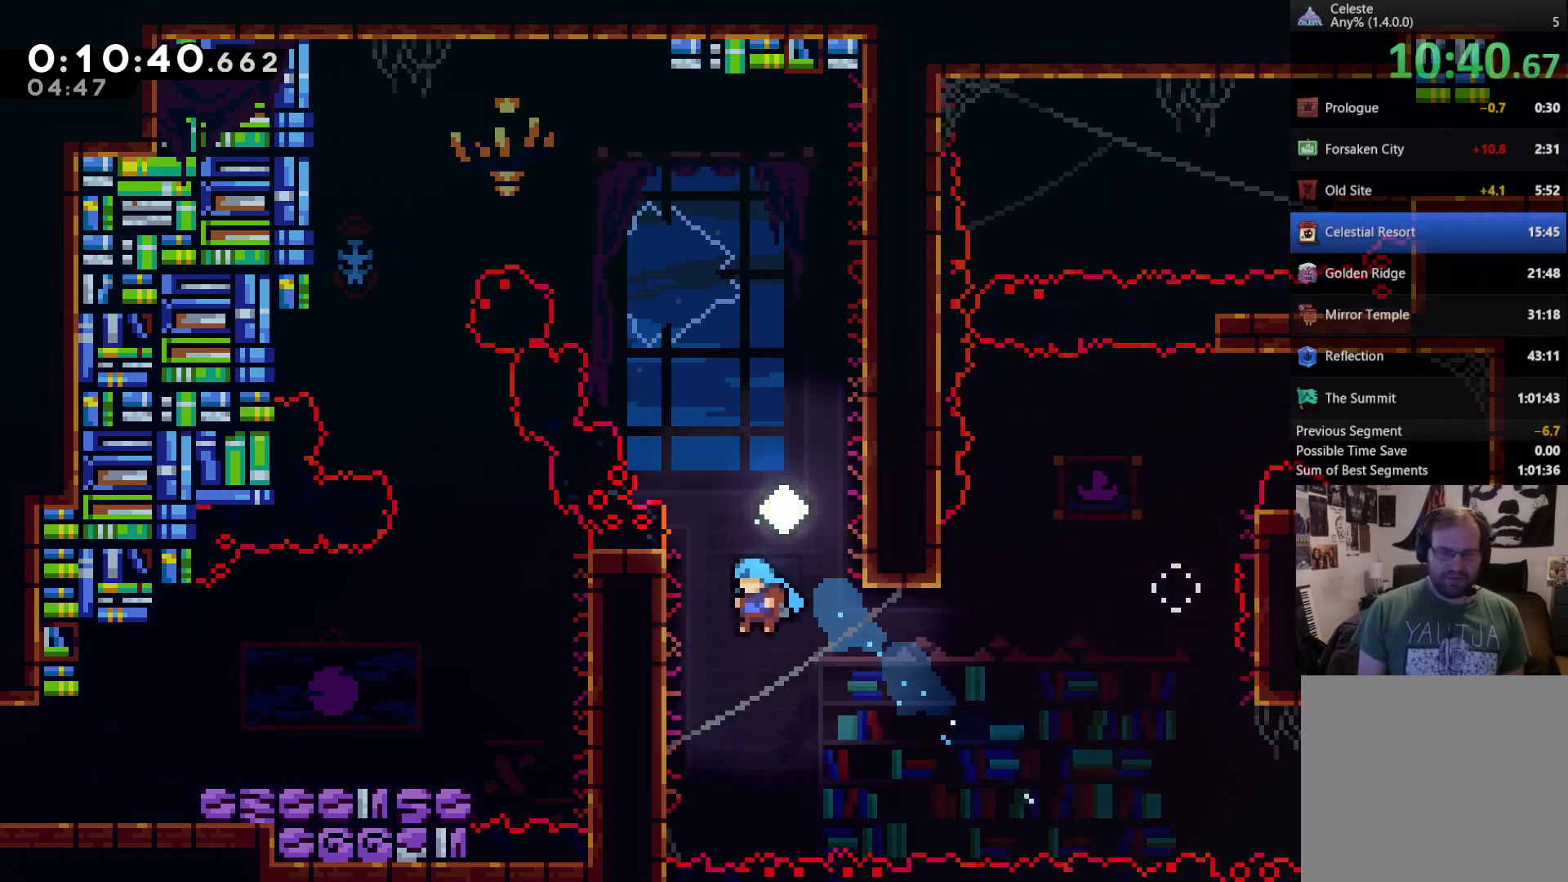
{"dt_ms": 500, "buttons": ["A", "R2", "DPAD_UP", "DPAD_RIGHT"], "left_stick": "center", "right_stick": "center", "events": [[183, "DPAD_LEFT", "up"], [317, "DPAD_RIGHT", "down"], [417, "A", "down"]]}
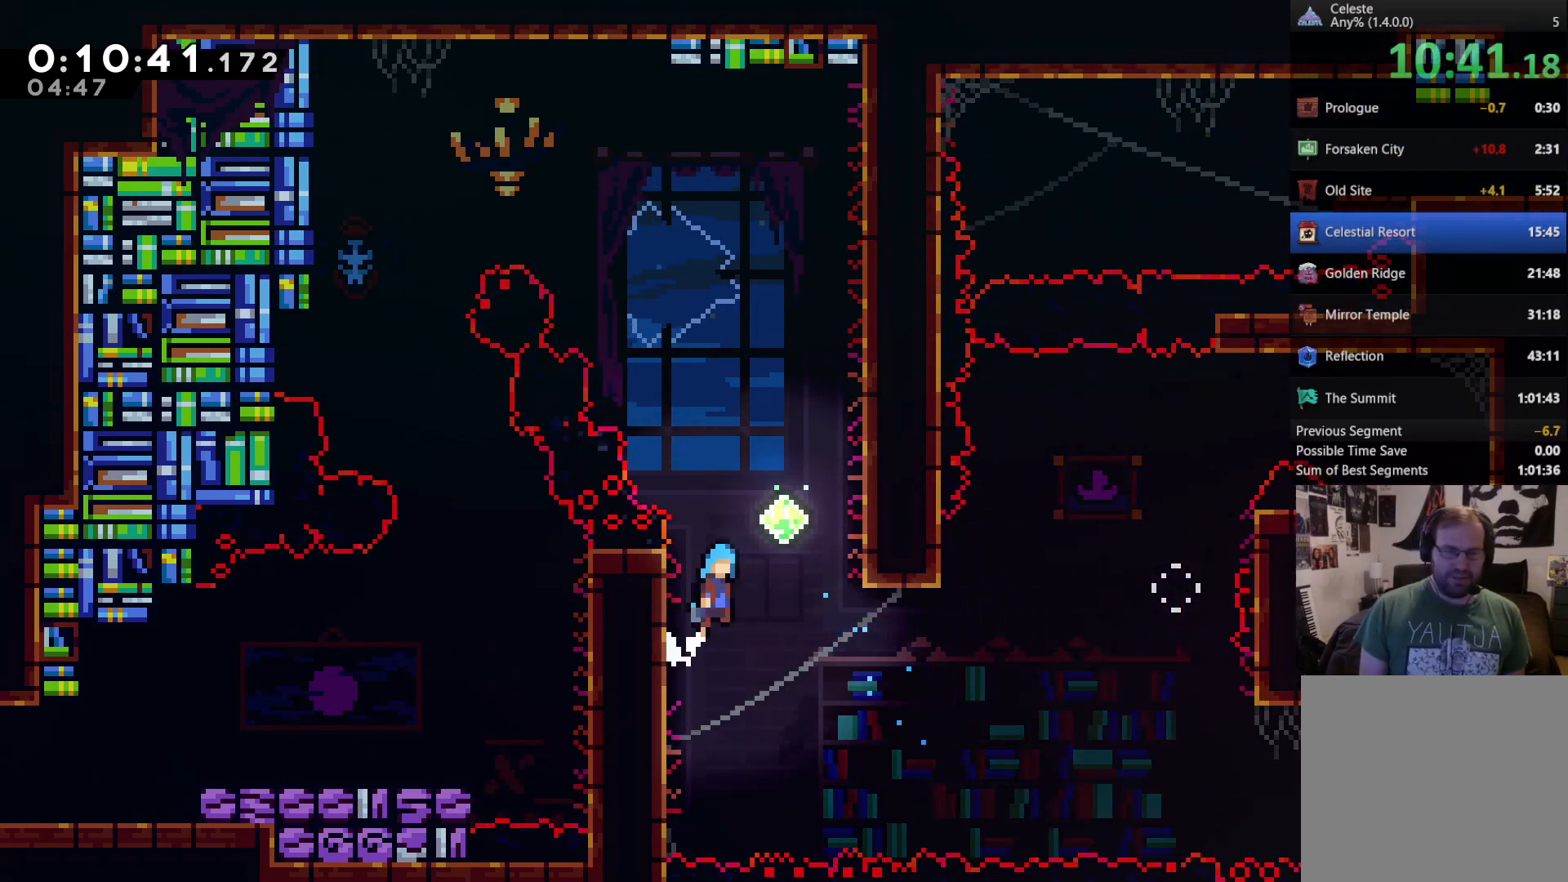
{"dt_ms": 500, "buttons": ["R2", "DPAD_UP"], "left_stick": "center", "right_stick": "center", "events": [[250, "A", "up"], [283, "DPAD_RIGHT", "up"]]}
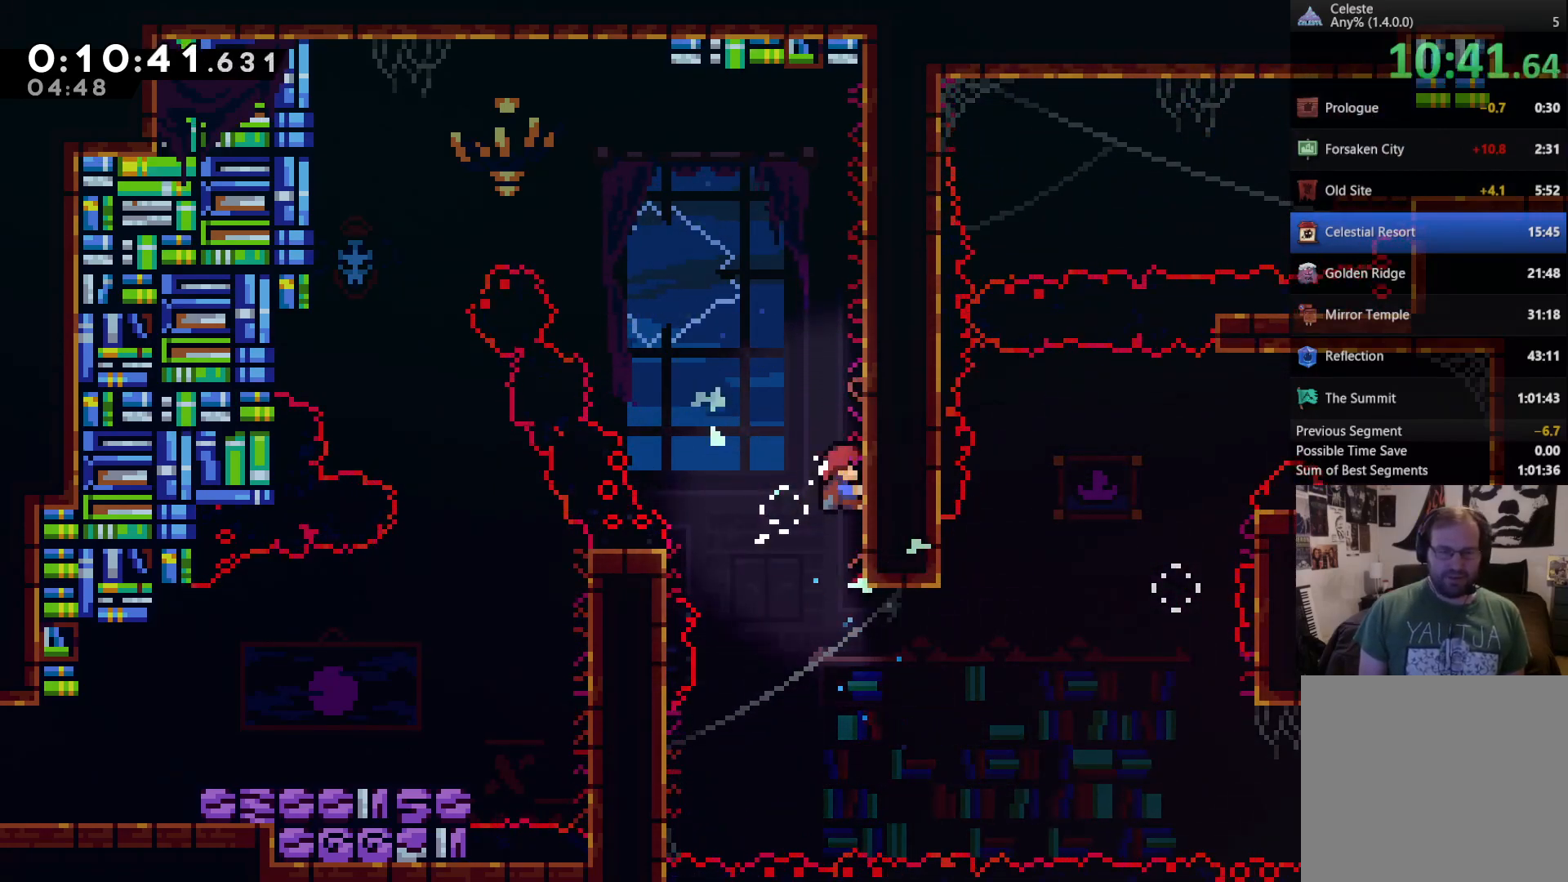
{"dt_ms": 500, "buttons": ["R2", "DPAD_UP", "DPAD_LEFT"], "left_stick": "center", "right_stick": "center", "events": [[350, "DPAD_LEFT", "down"]]}
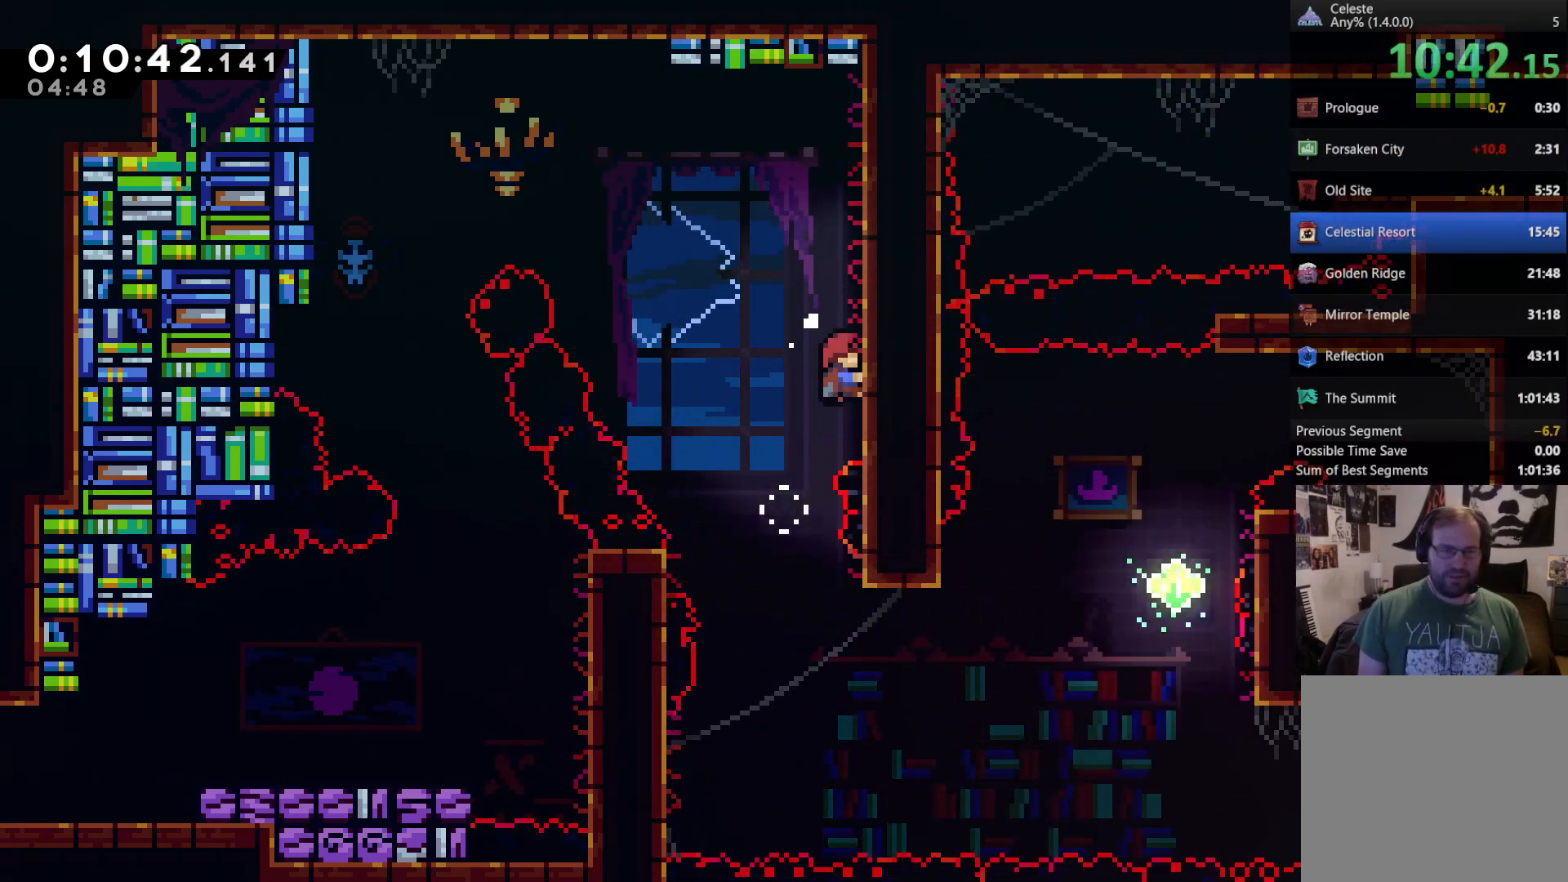
{"dt_ms": 500, "buttons": ["DPAD_UP", "DPAD_LEFT"], "left_stick": "center", "right_stick": "center", "events": [[17, "A", "down"], [217, "A", "up"], [250, "R2", "up"], [283, "X", "down"], [483, "X", "up"]]}
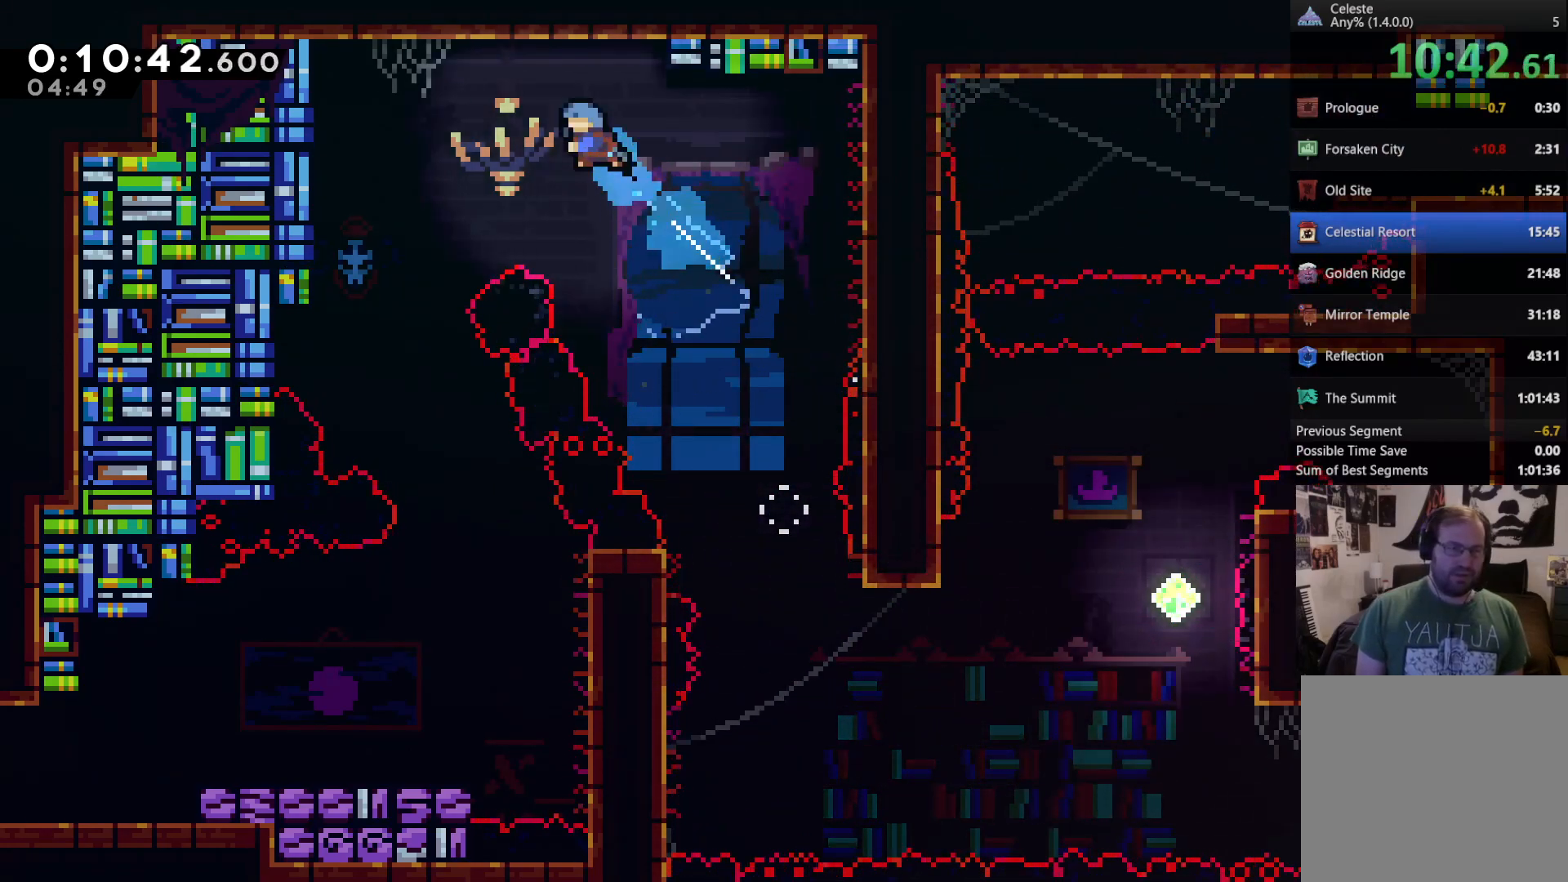
{"dt_ms": 500, "buttons": [], "left_stick": "center", "right_stick": "center", "events": [[283, "DPAD_UP", "up"], [350, "DPAD_LEFT", "up"]]}
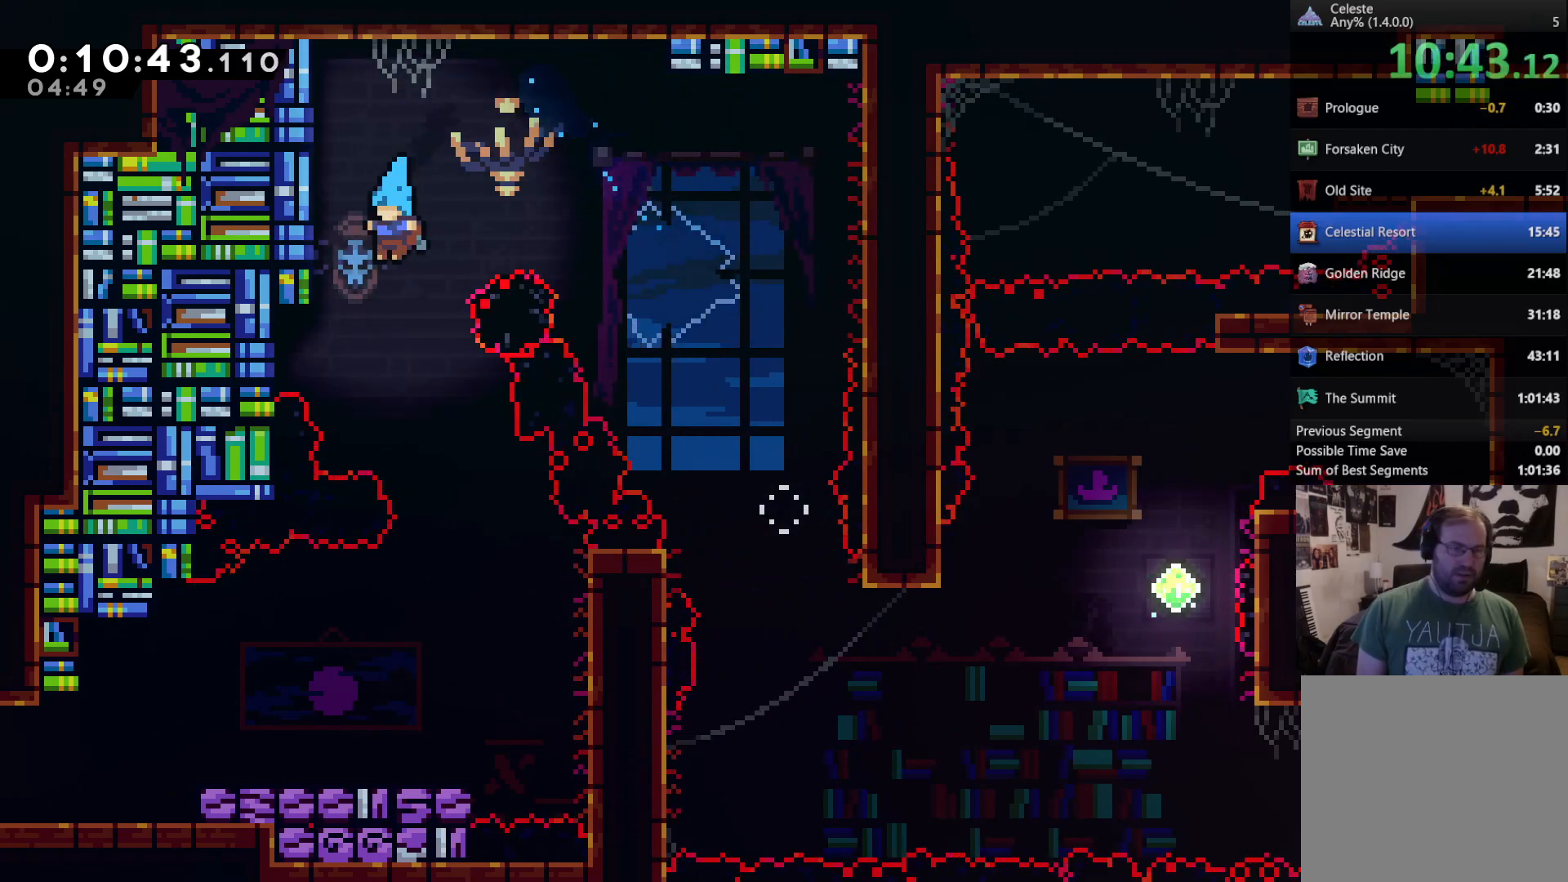
{"dt_ms": 500, "buttons": ["DPAD_LEFT"], "left_stick": "center", "right_stick": "center", "events": [[83, "DPAD_RIGHT", "down"], [250, "DPAD_RIGHT", "up"], [317, "DPAD_LEFT", "down"], [350, "DPAD_DOWN", "down"], [417, "DPAD_DOWN", "up"]]}
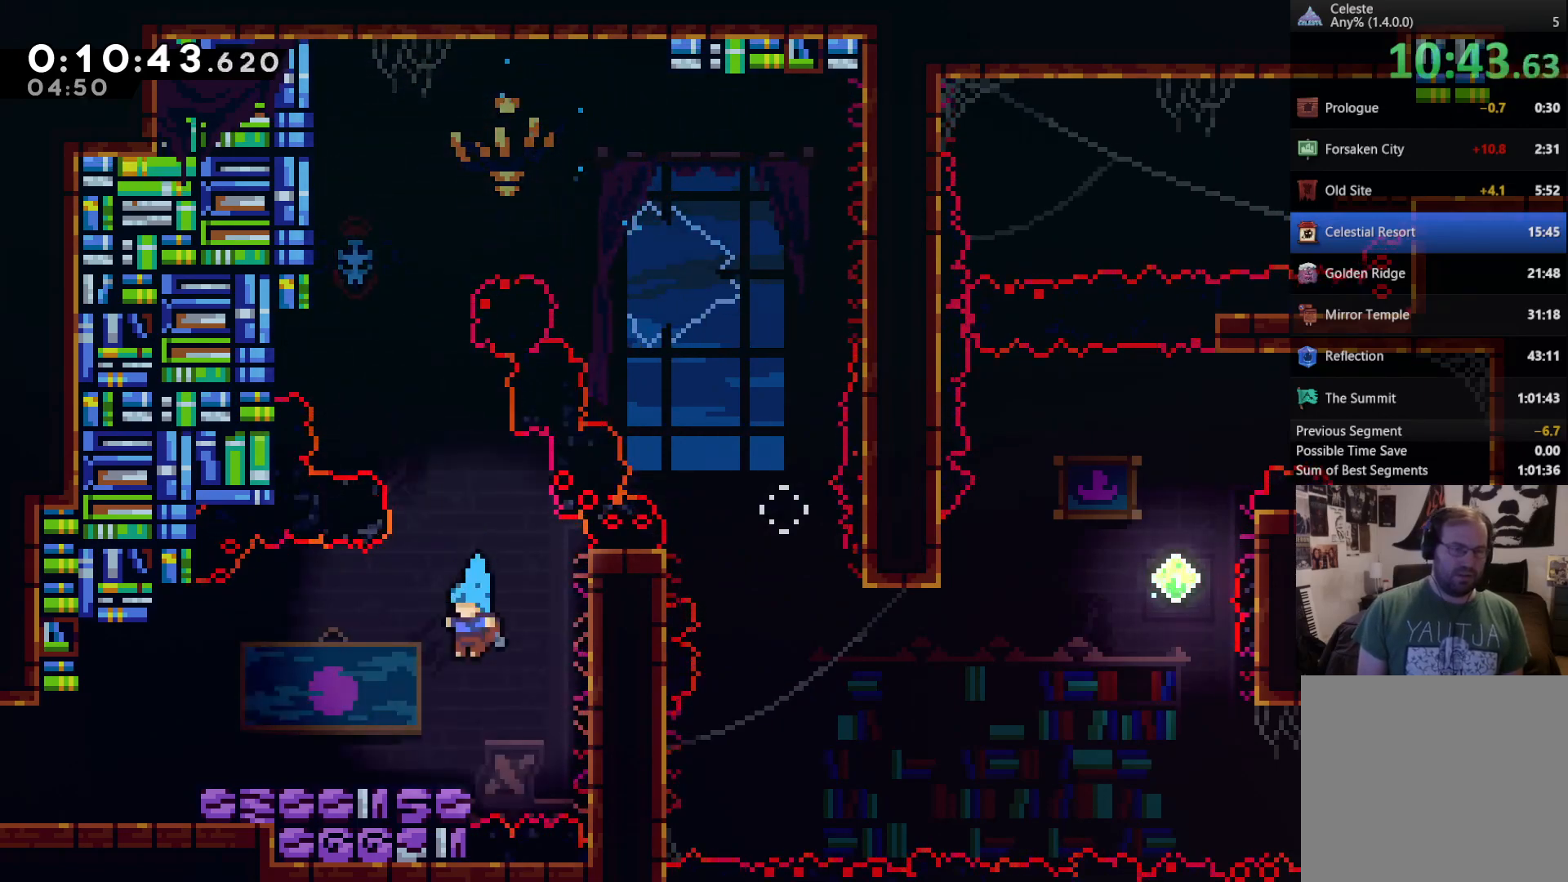
{"dt_ms": 500, "buttons": ["DPAD_DOWN", "DPAD_LEFT"], "left_stick": "center", "right_stick": "center", "events": [[117, "DPAD_DOWN", "down"], [217, "A", "down"], [217, "X", "down"], [317, "A", "up"], [317, "X", "up"]]}
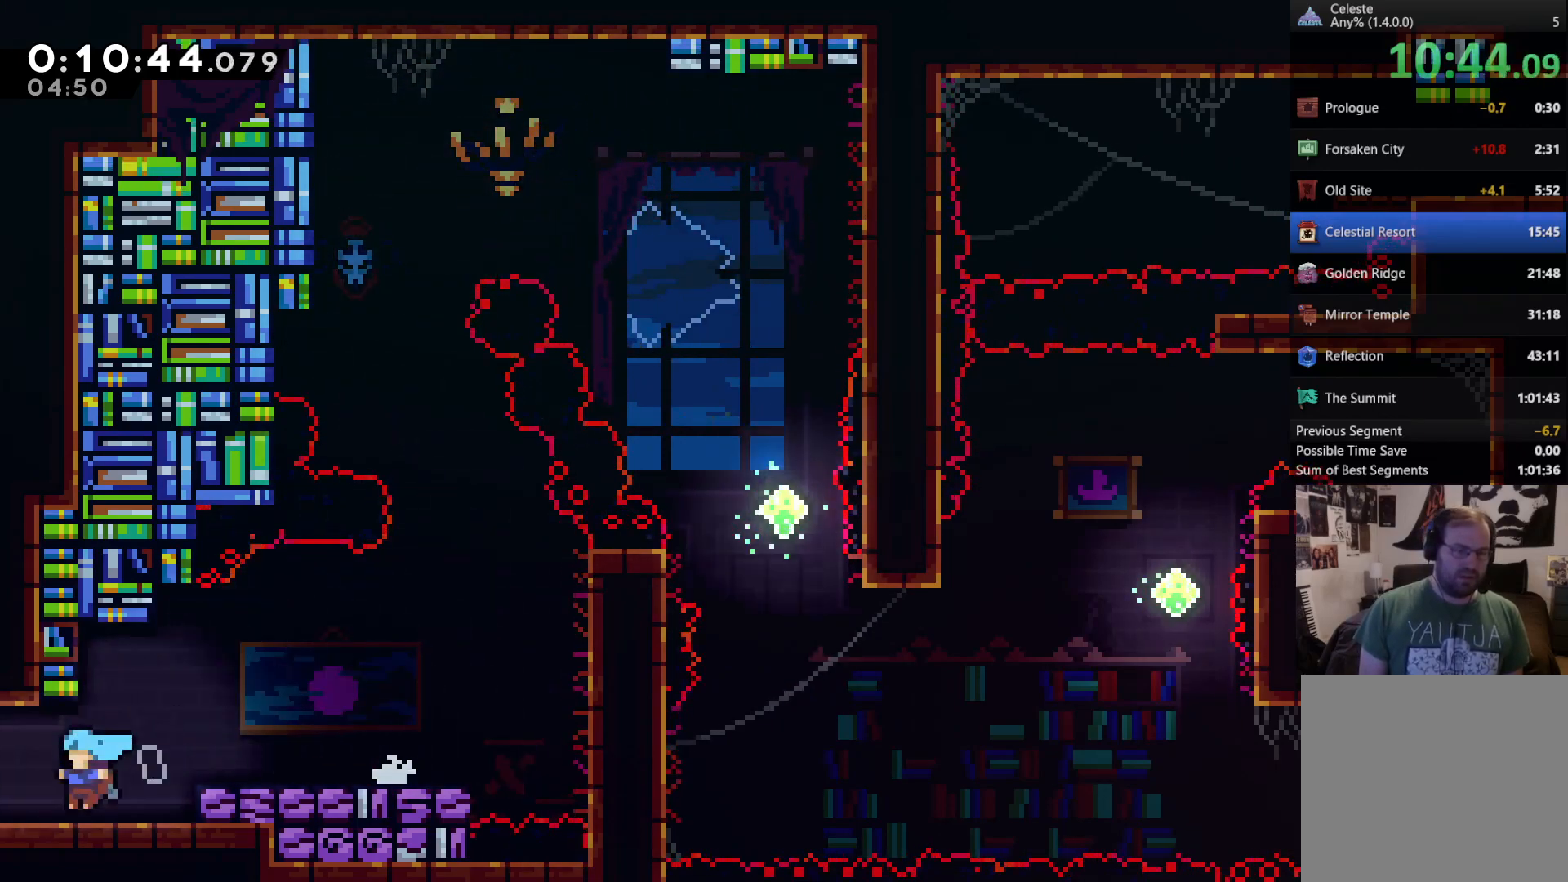
{"dt_ms": 500, "buttons": [], "left_stick": "center", "right_stick": "center"}
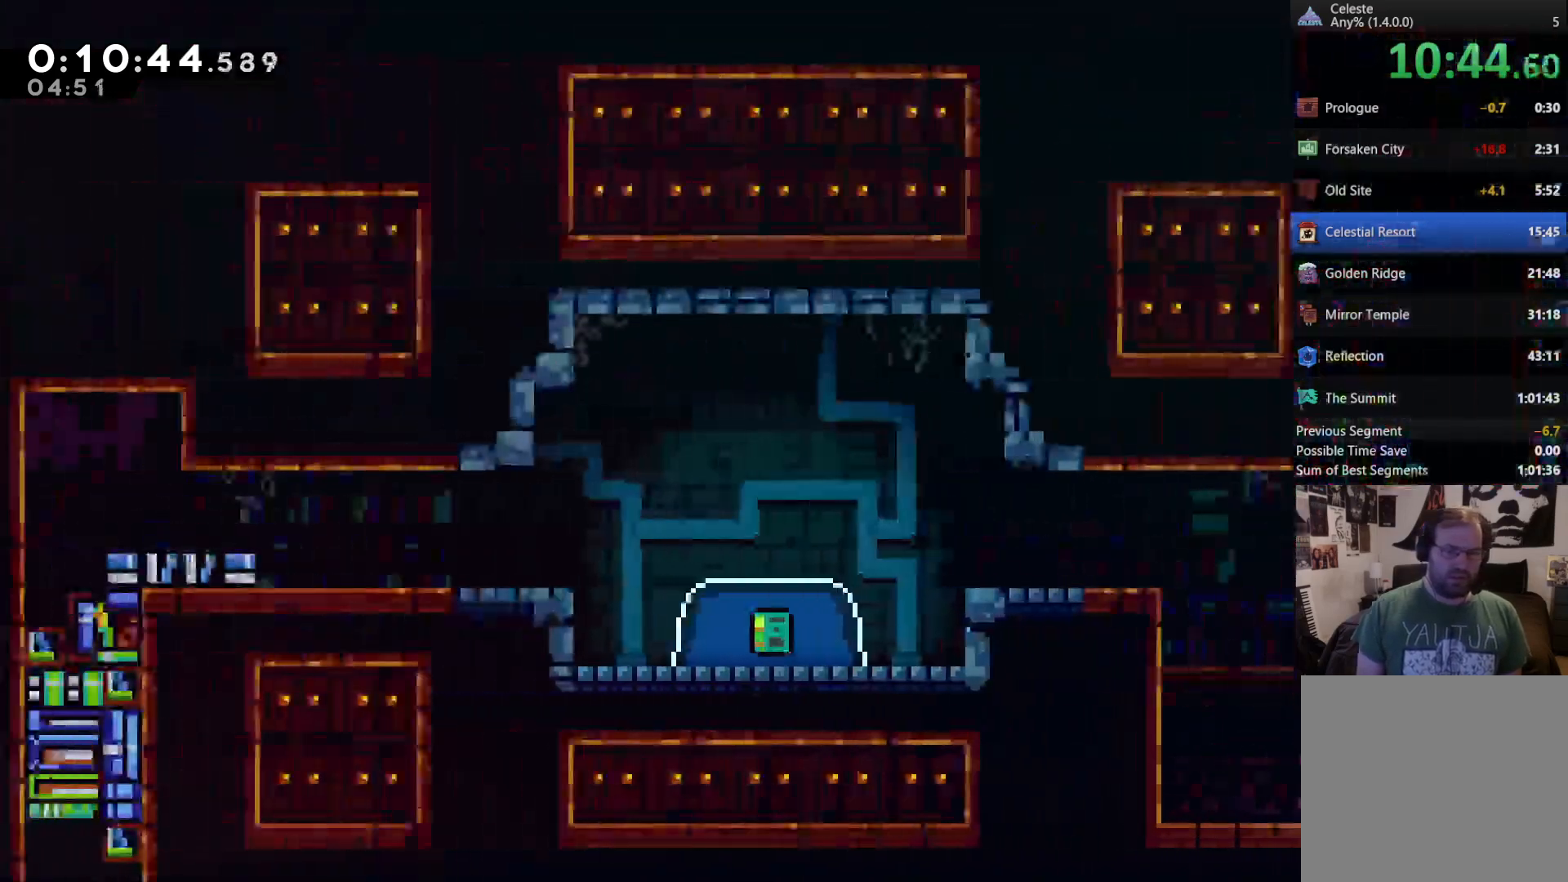
{"dt_ms": 1000, "buttons": ["DPAD_LEFT"], "left_stick": "center", "right_stick": "center"}
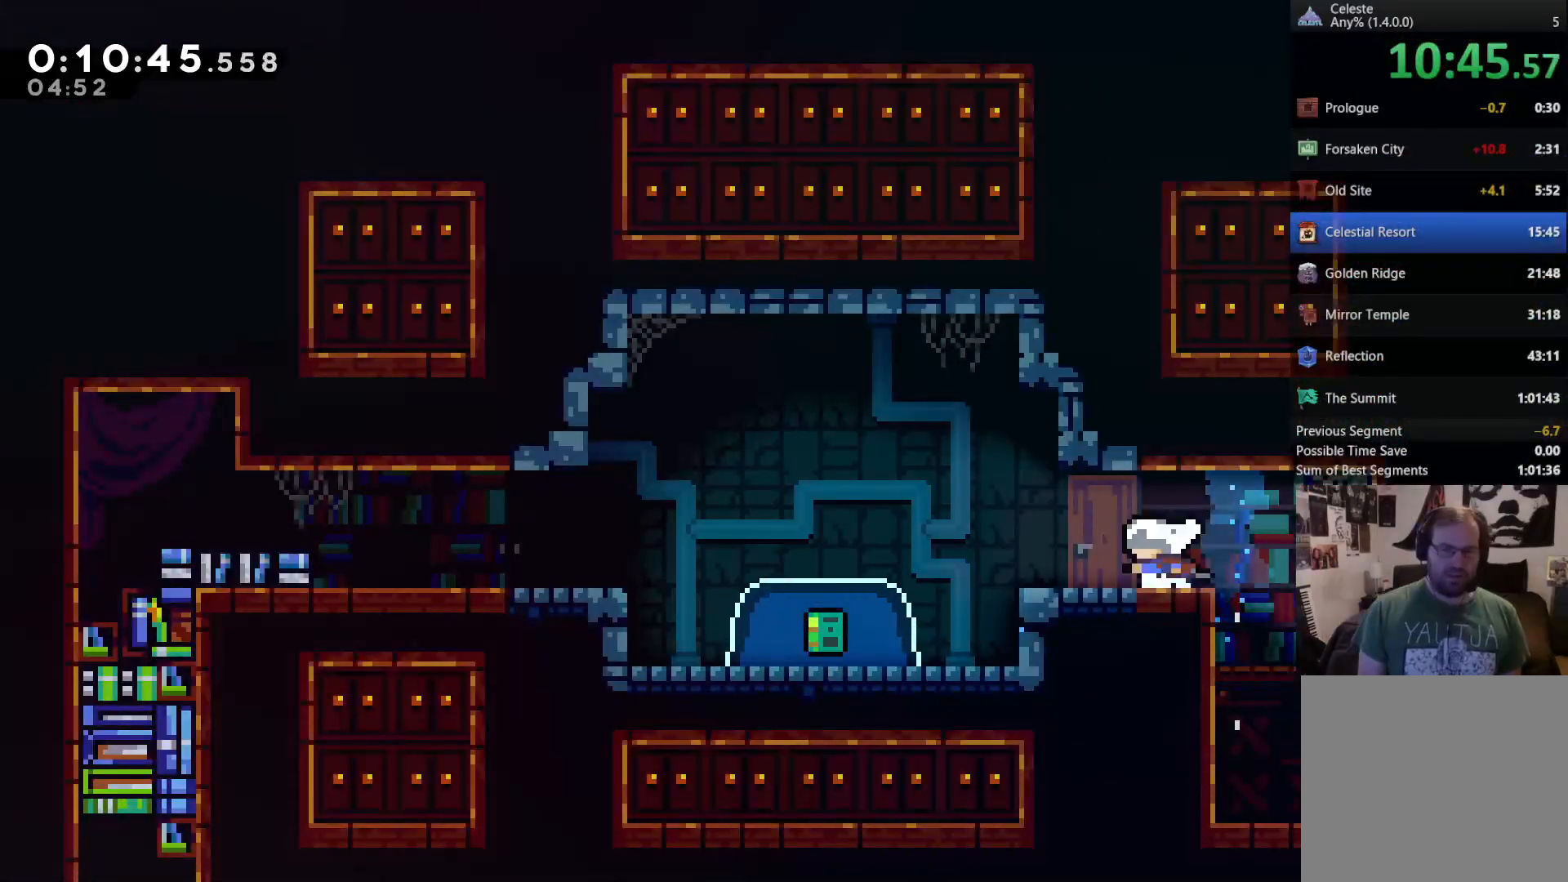
{"dt_ms": 500, "buttons": ["A", "DPAD_LEFT"], "left_stick": "center", "right_stick": "center", "events": [[250, "A", "down"]]}
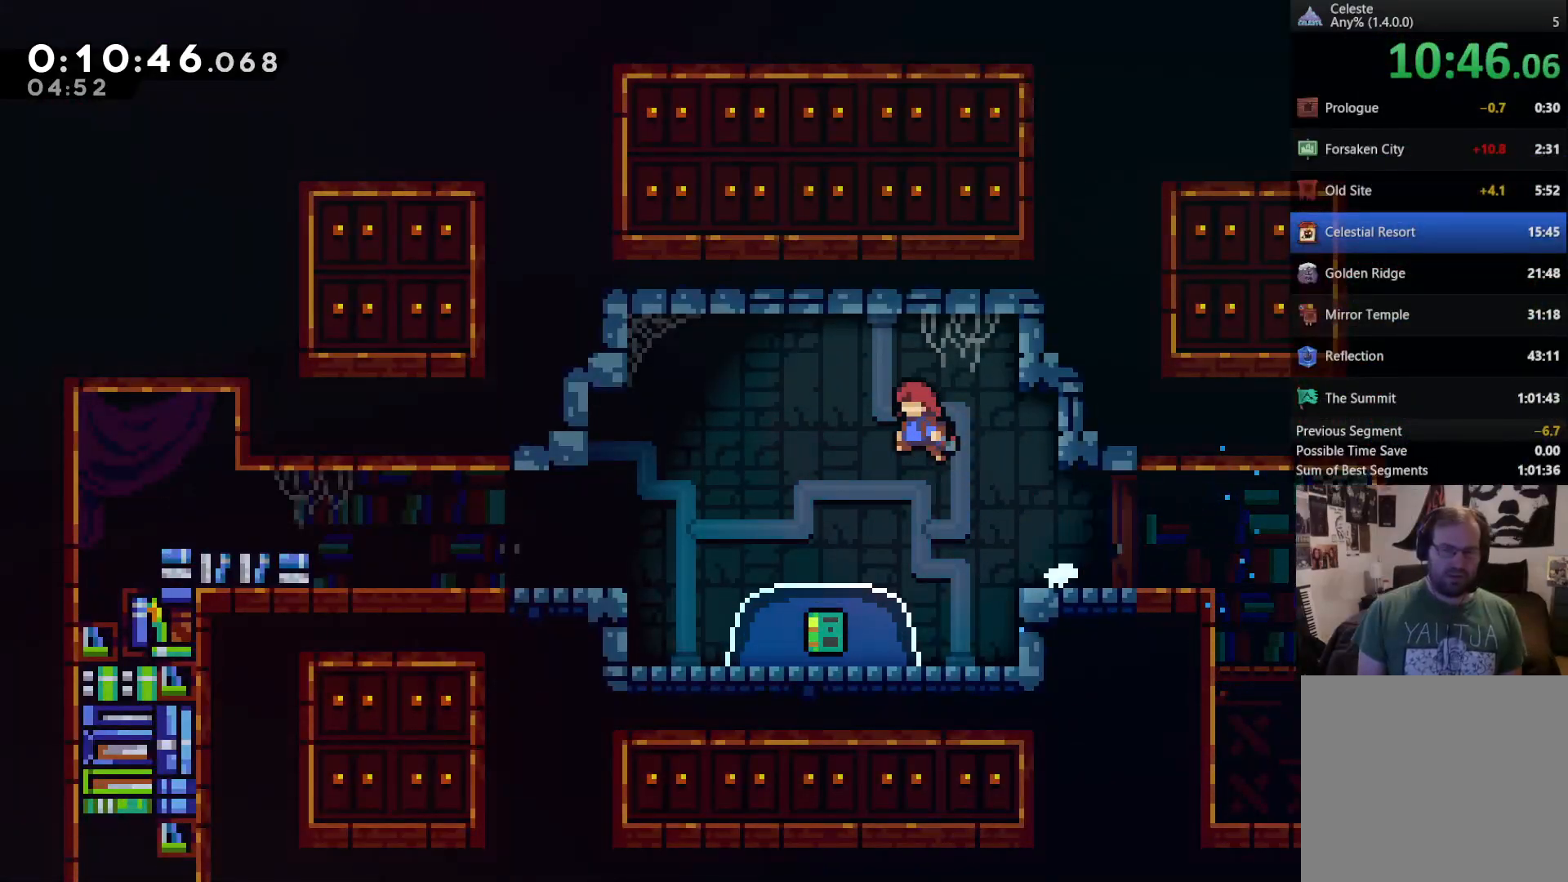
{"dt_ms": 500, "buttons": [], "left_stick": "center", "right_stick": "center", "events": [[17, "A", "up"], [83, "DPAD_DOWN", "down"], [83, "DPAD_LEFT", "up"], [183, "X", "down"], [283, "X", "up"], [350, "DPAD_DOWN", "up"]]}
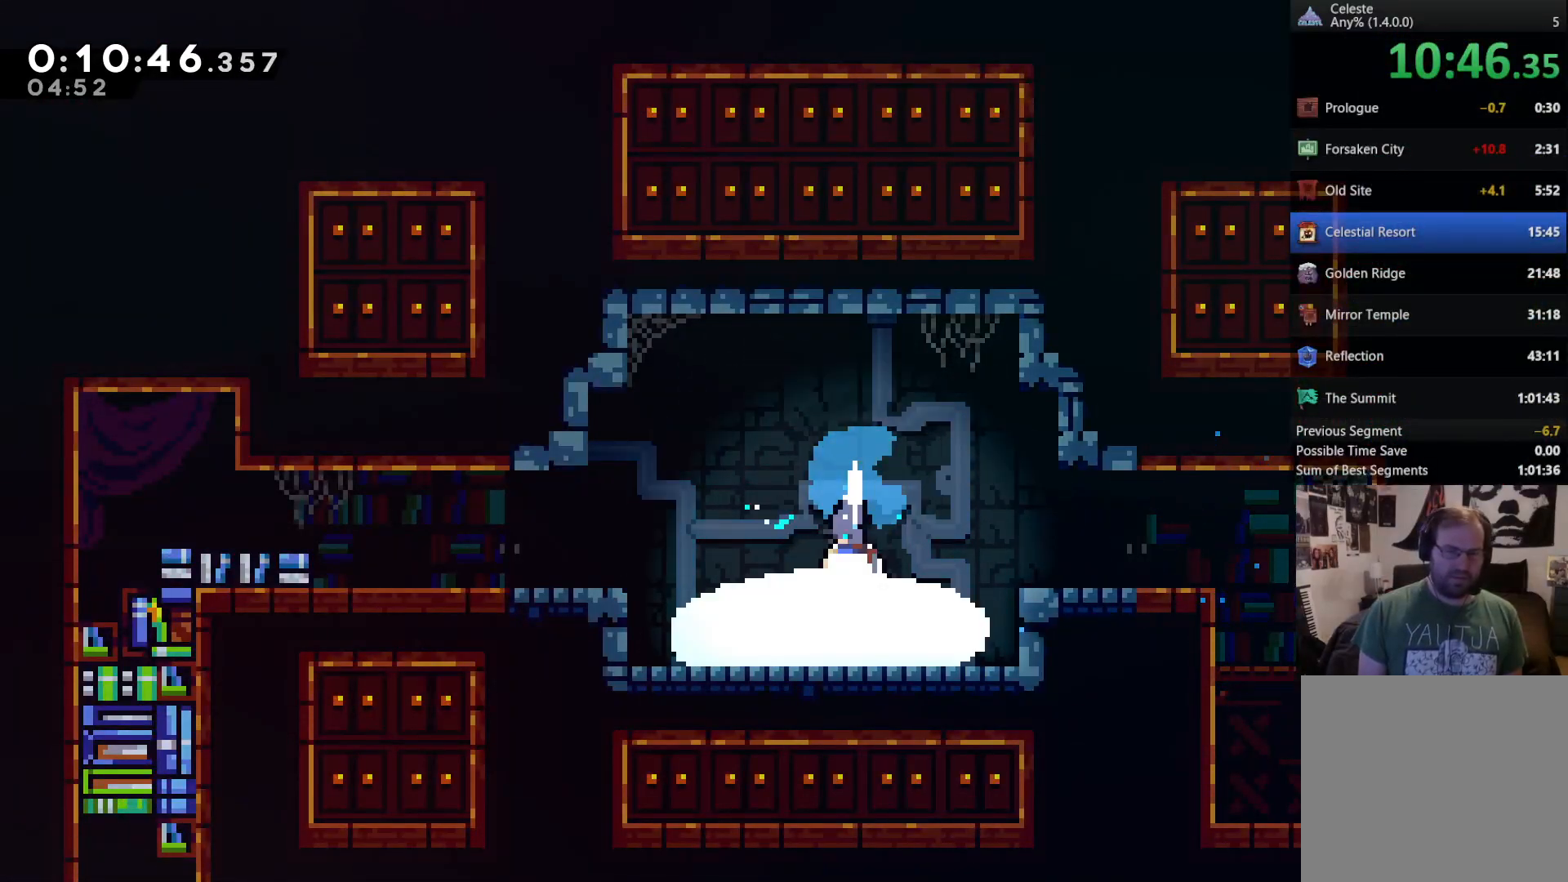
{"dt_ms": 500, "buttons": [], "left_stick": "center", "right_stick": "center", "events": [[17, "DPAD_LEFT", "down"], [250, "DPAD_LEFT", "up"]]}
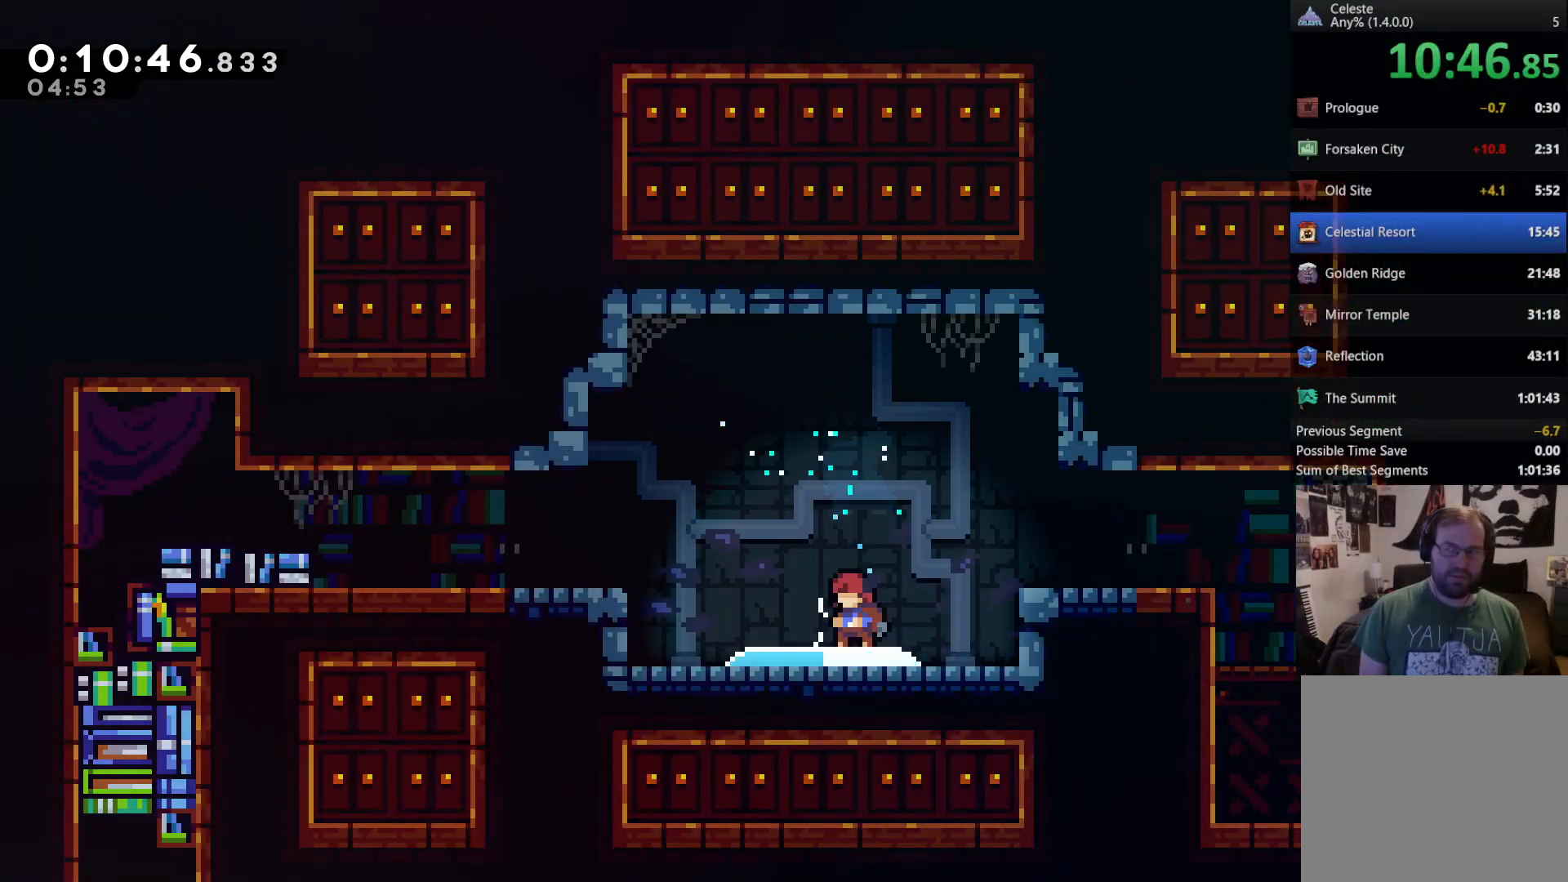
{"dt_ms": 500, "buttons": ["DPAD_LEFT"], "left_stick": "center", "right_stick": "center", "events": [[217, "DPAD_LEFT", "down"]]}
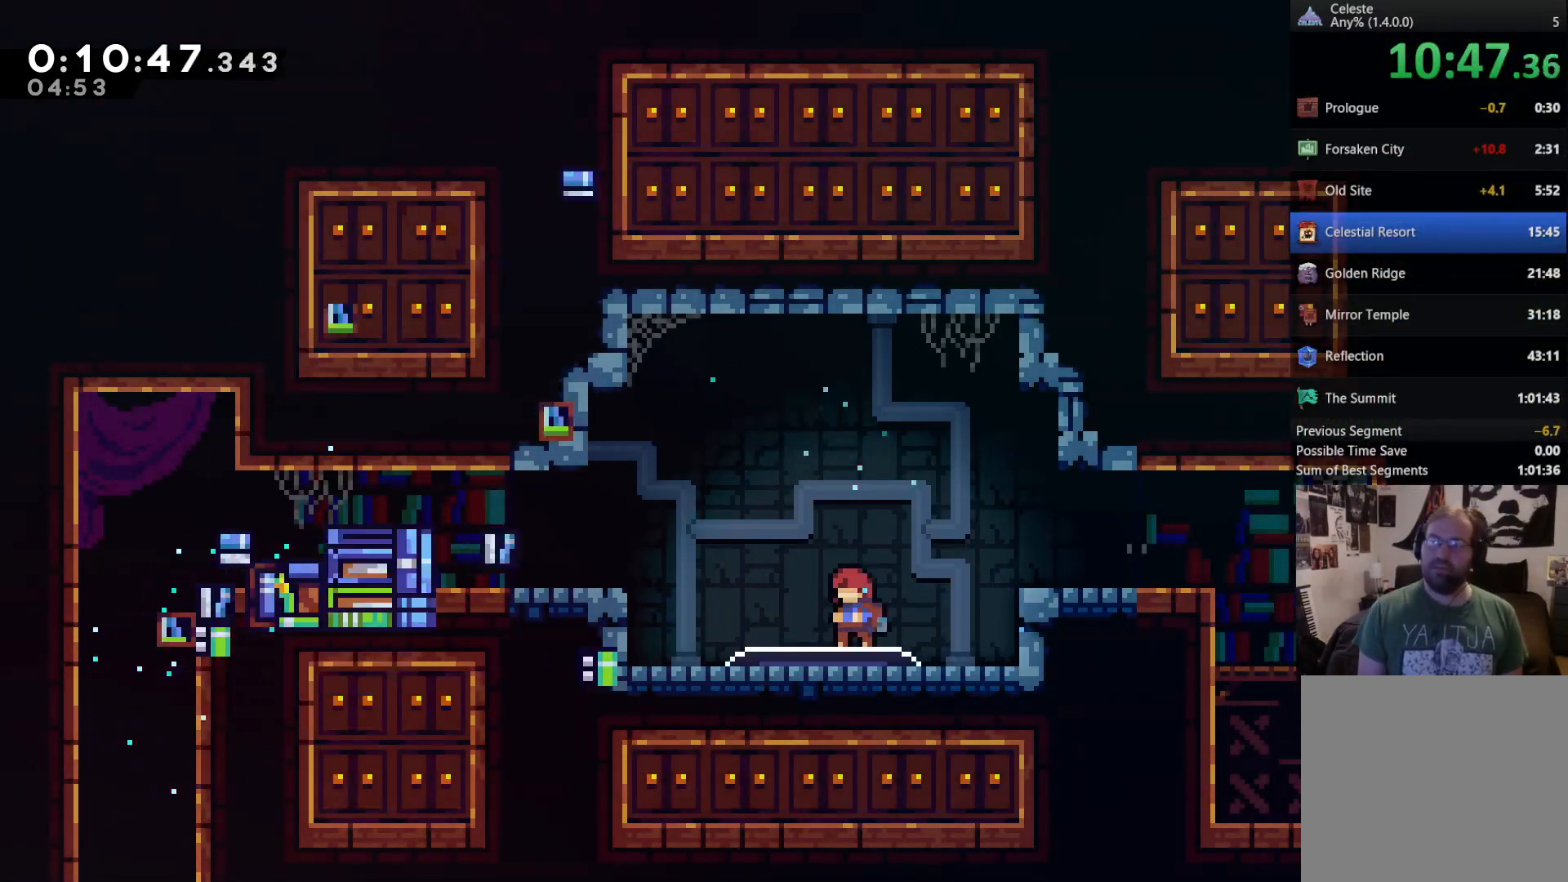
{"dt_ms": 500, "buttons": ["DPAD_LEFT"], "left_stick": "center", "right_stick": "center", "events": []}
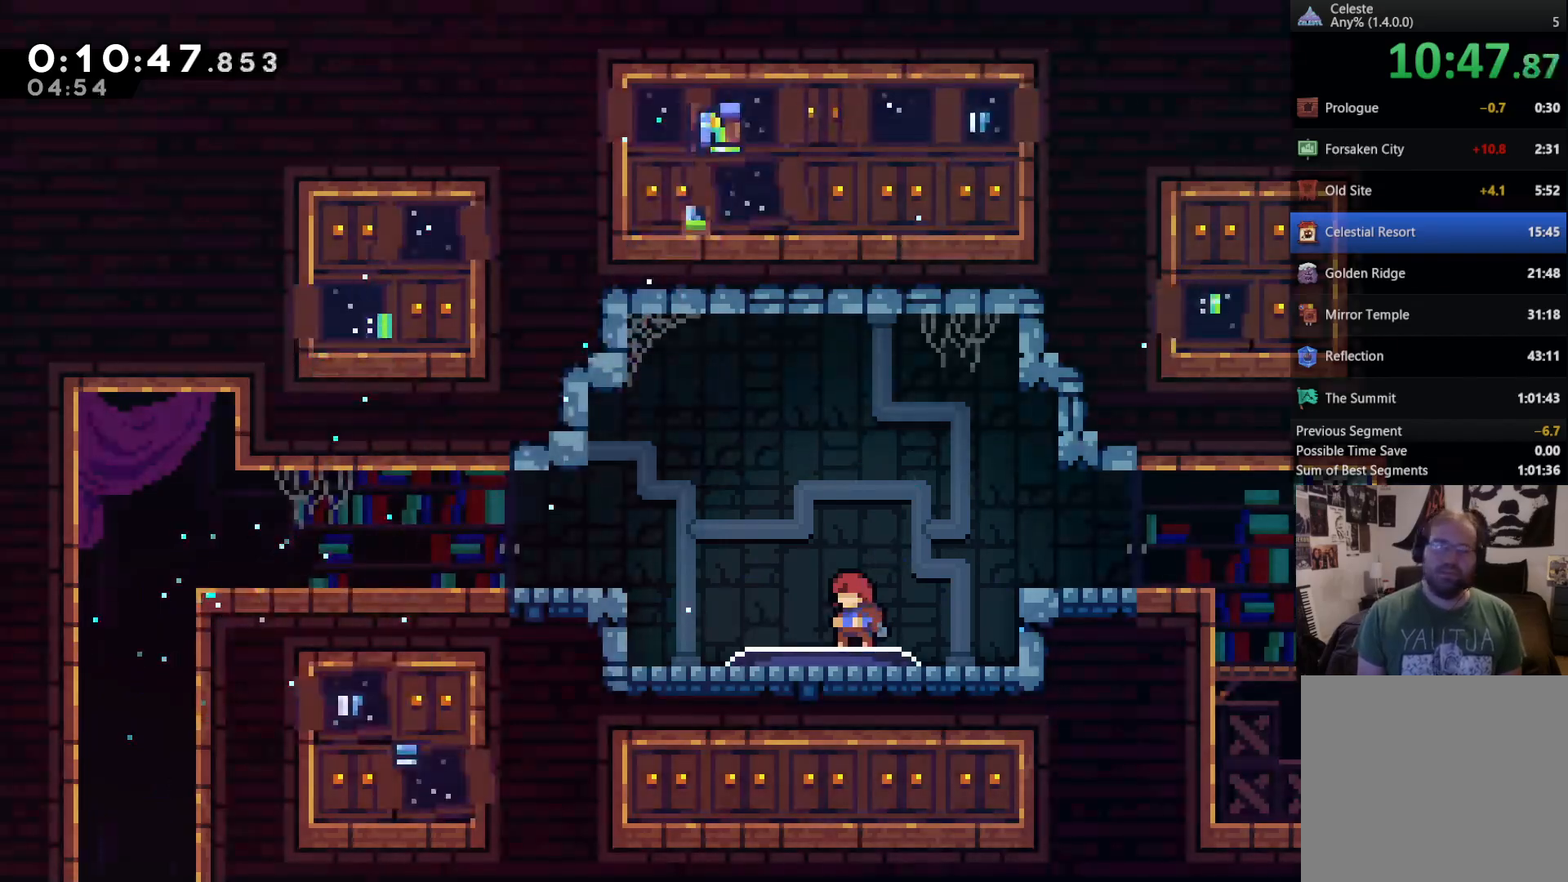
{"dt_ms": 500, "buttons": ["DPAD_LEFT"], "left_stick": "center", "right_stick": "center", "events": [[317, "A", "down"], [417, "A", "up"]]}
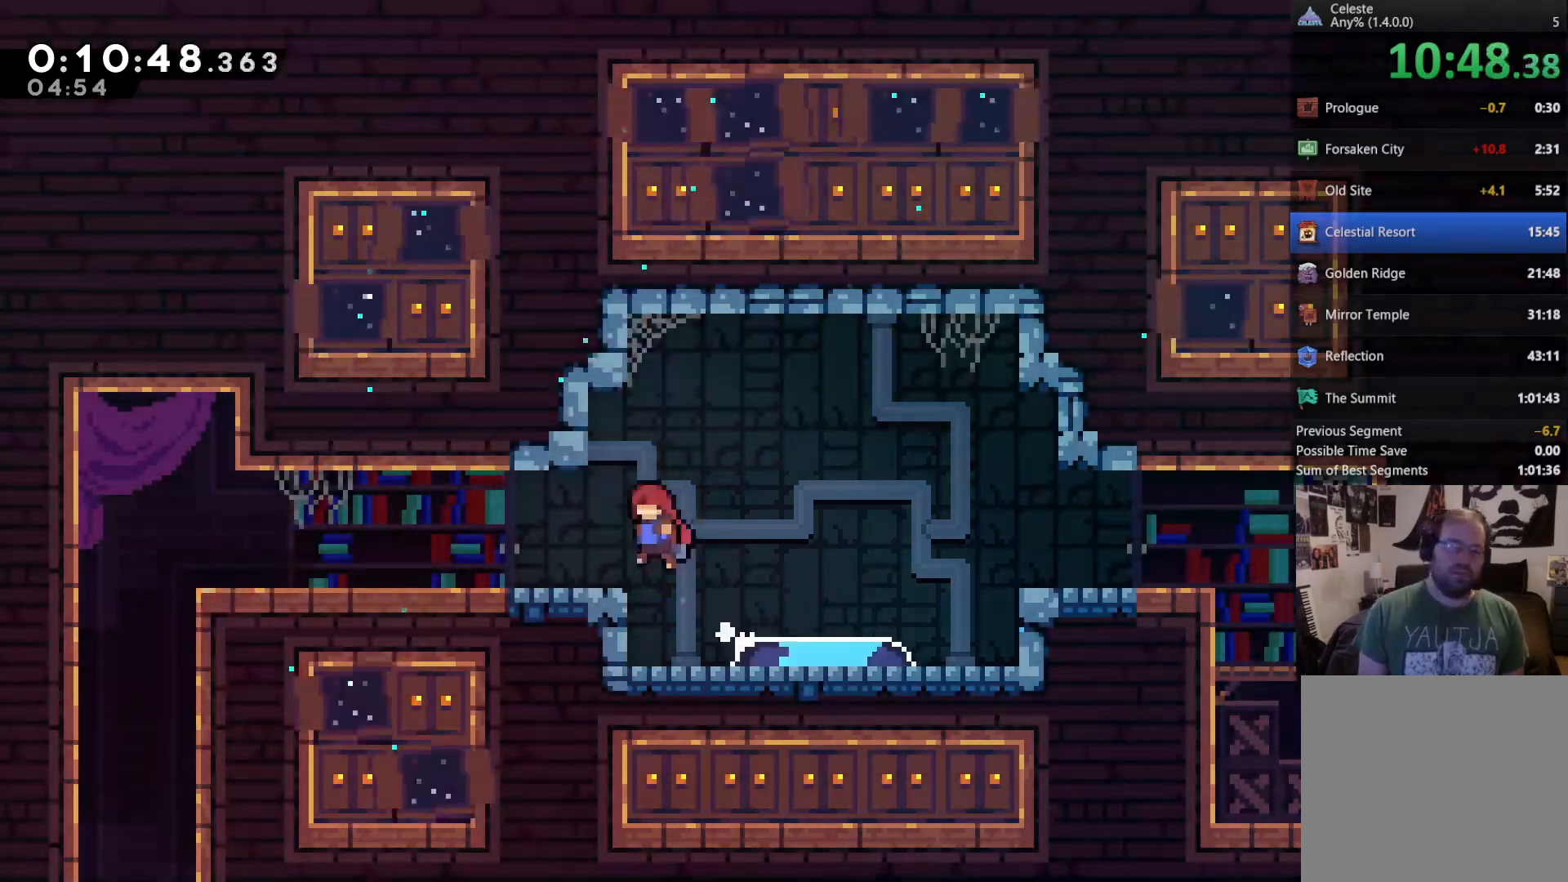
{"dt_ms": 500, "buttons": ["A", "DPAD_LEFT"], "left_stick": "center", "right_stick": "center", "events": [[17, "X", "down"], [83, "X", "up"], [417, "A", "down"]]}
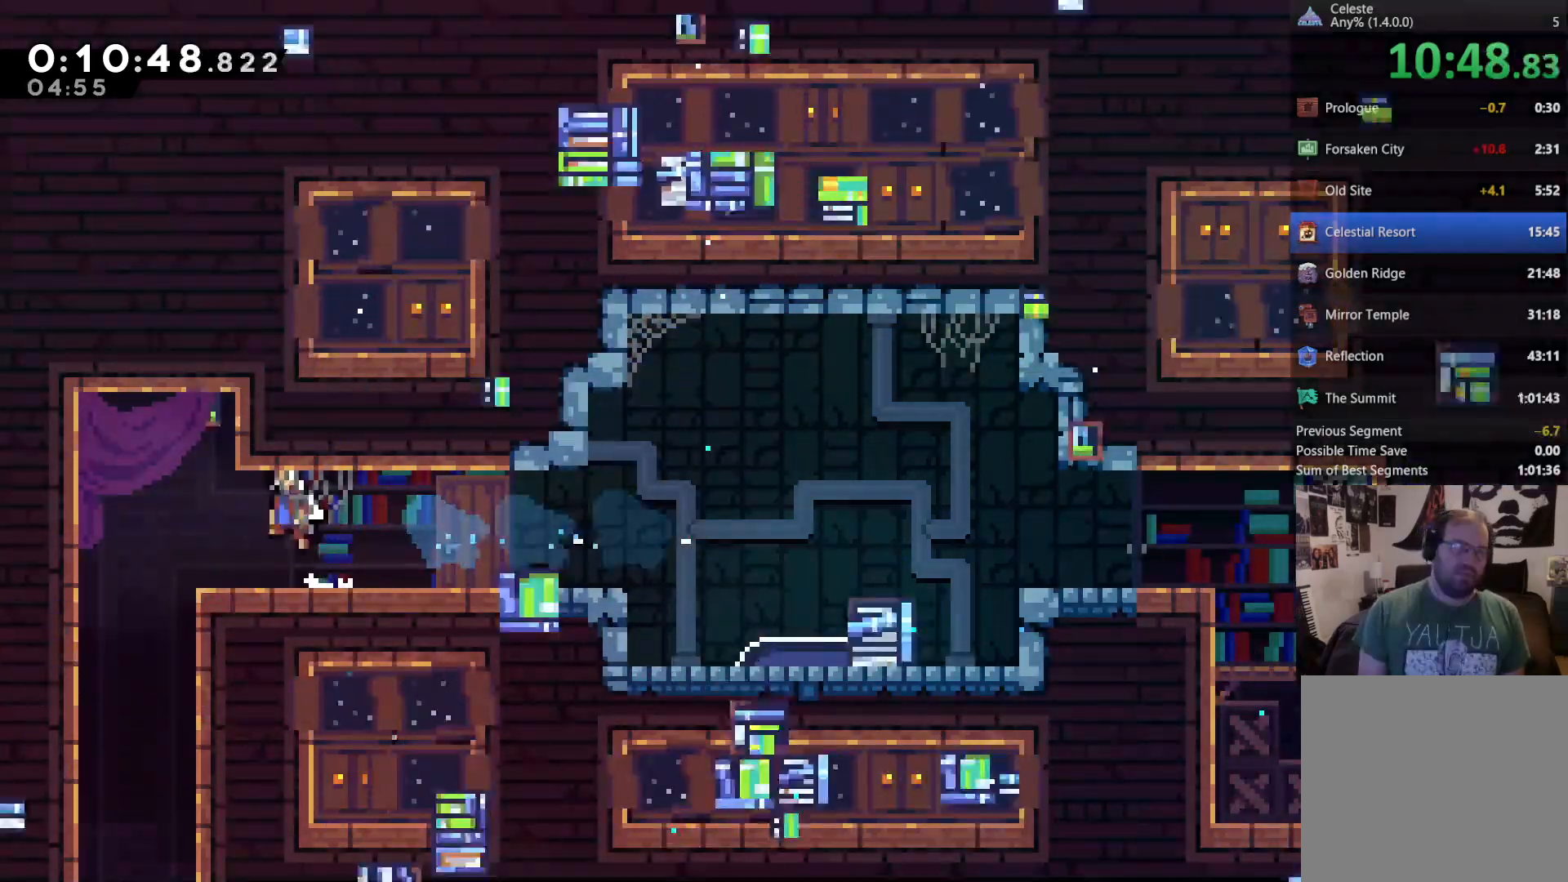
{"dt_ms": 500, "buttons": ["DPAD_DOWN"], "left_stick": "center", "right_stick": "center"}
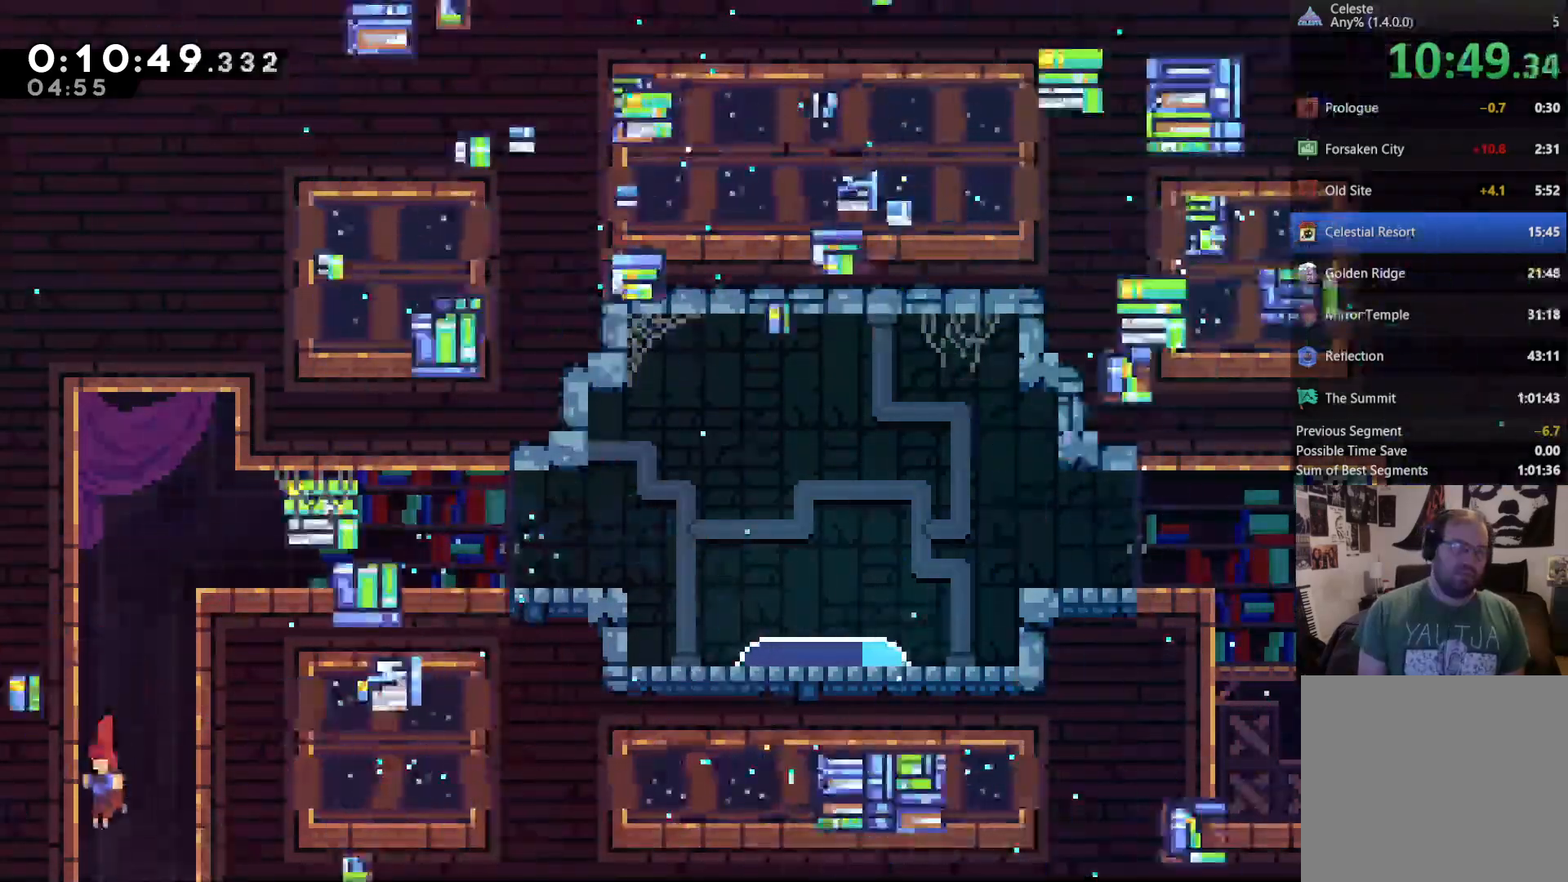
{"dt_ms": 1000, "buttons": ["X", "DPAD_DOWN"], "left_stick": "center", "right_stick": "center"}